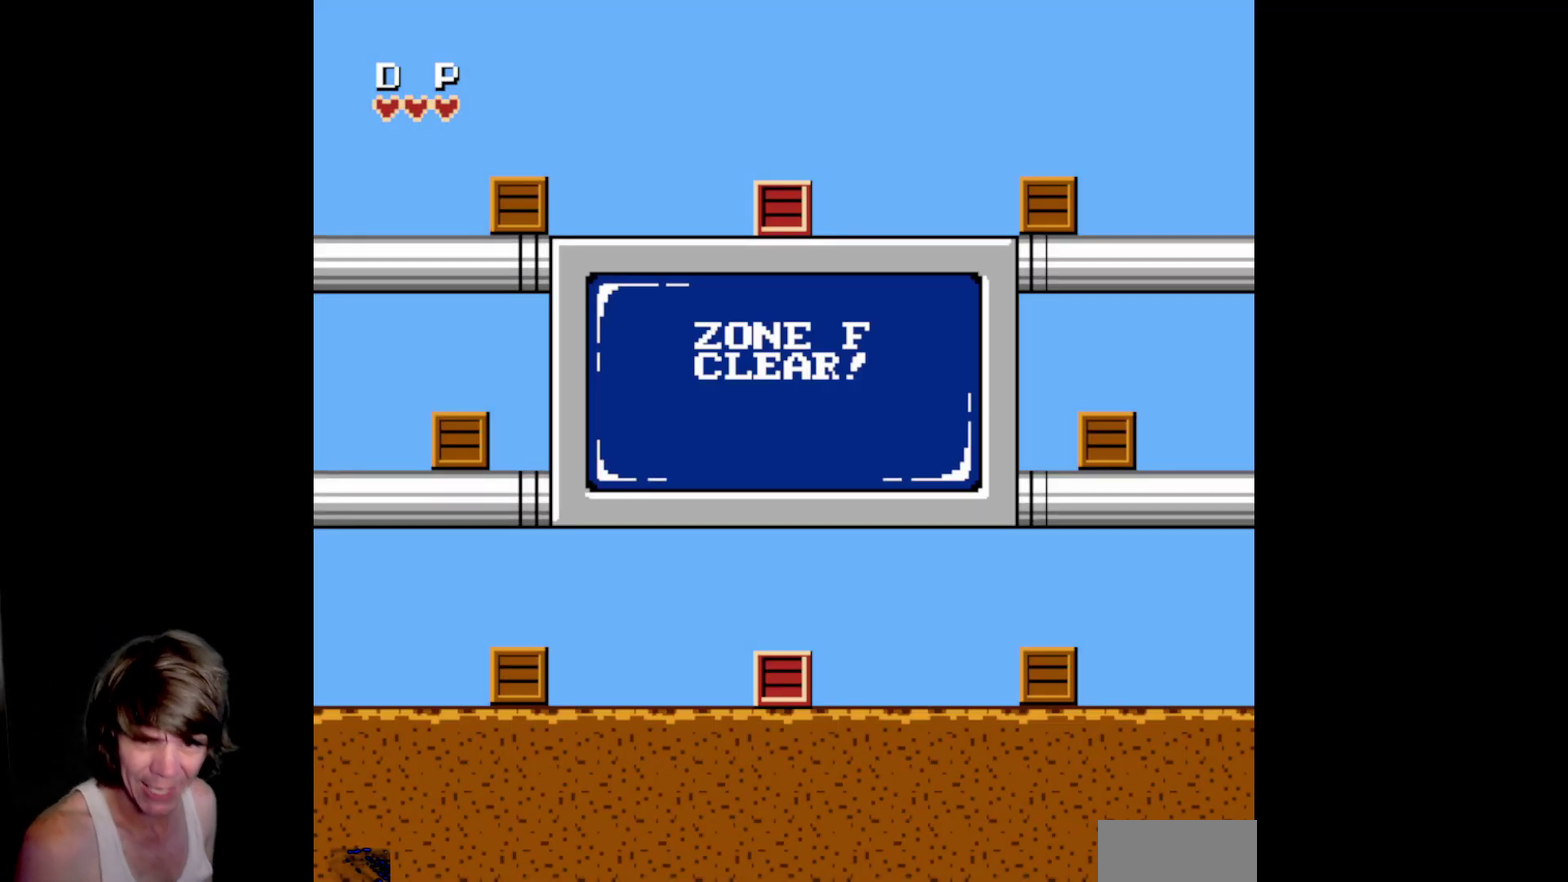
Gameplay with a controller (Nintendo layout); each line is a JSON object with the inputs held at the frame after it. "events" lists button and stick changes between this image and that frame as [ms after this image, input, new state], when the widget could be followed in between. Not read: L3 R3.
{"buttons": ["DPAD_RIGHT"], "events": [[50, "DPAD_RIGHT", "down"], [317, "DPAD_RIGHT", "up"], [433, "DPAD_RIGHT", "down"]]}
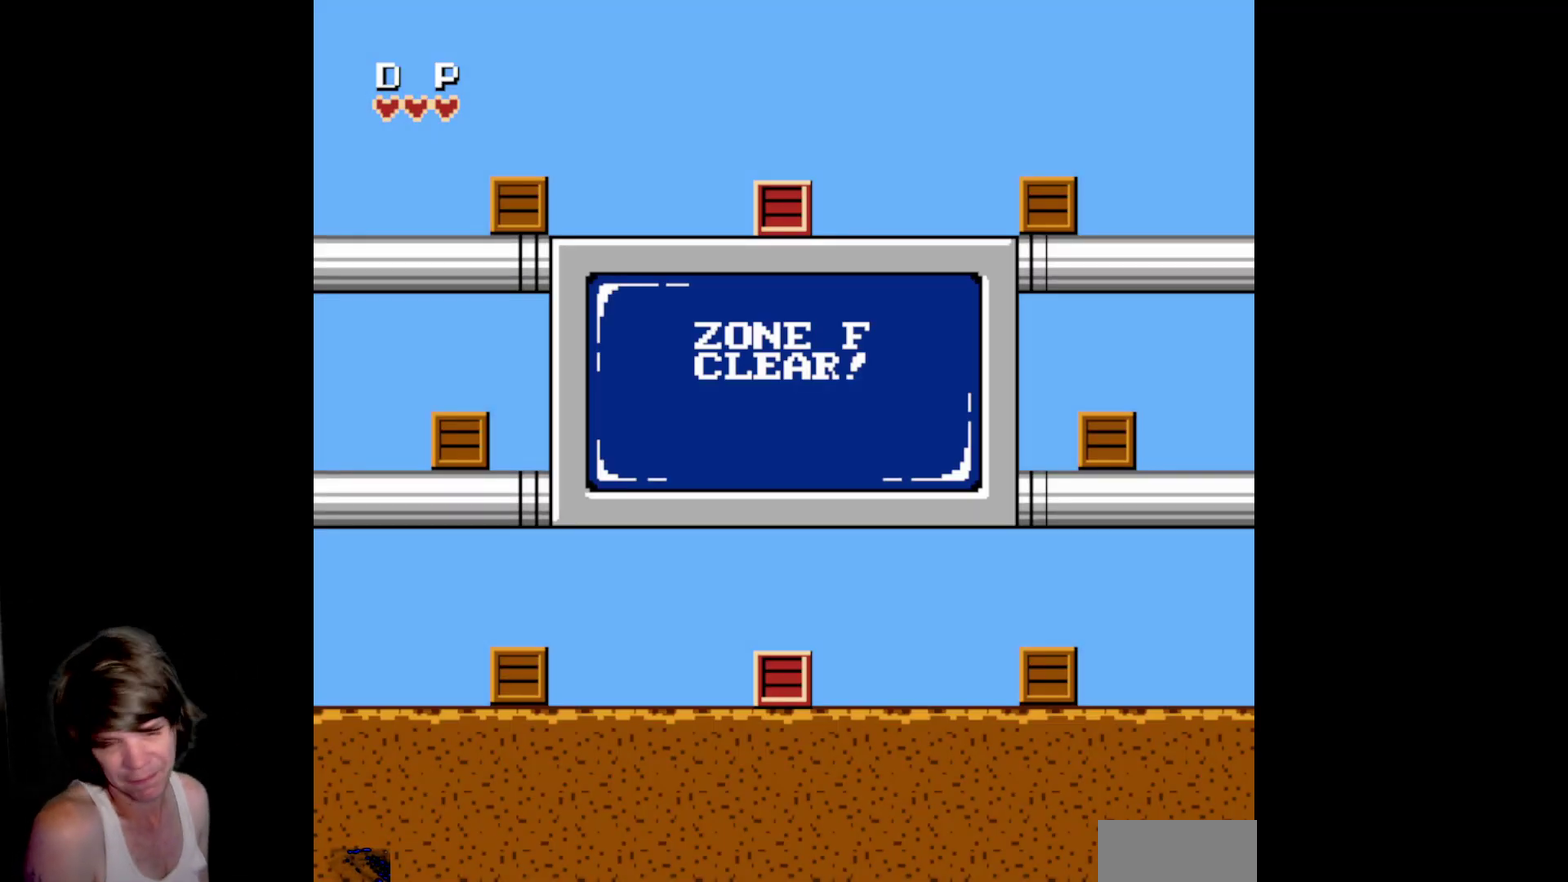
{"buttons": ["DPAD_RIGHT"], "events": []}
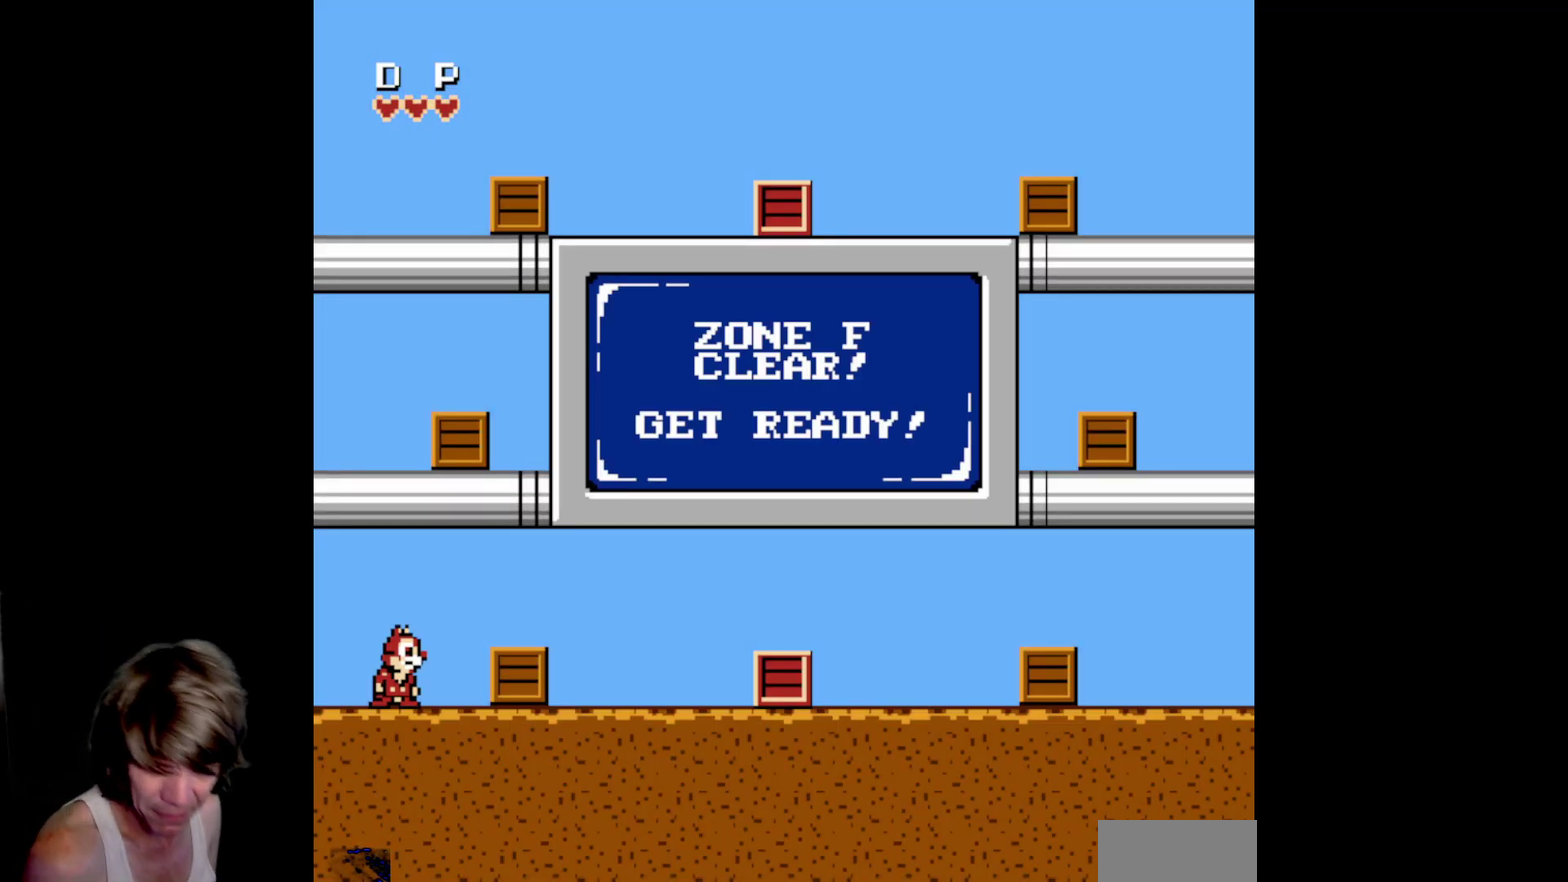
{"buttons": ["DPAD_RIGHT"], "events": []}
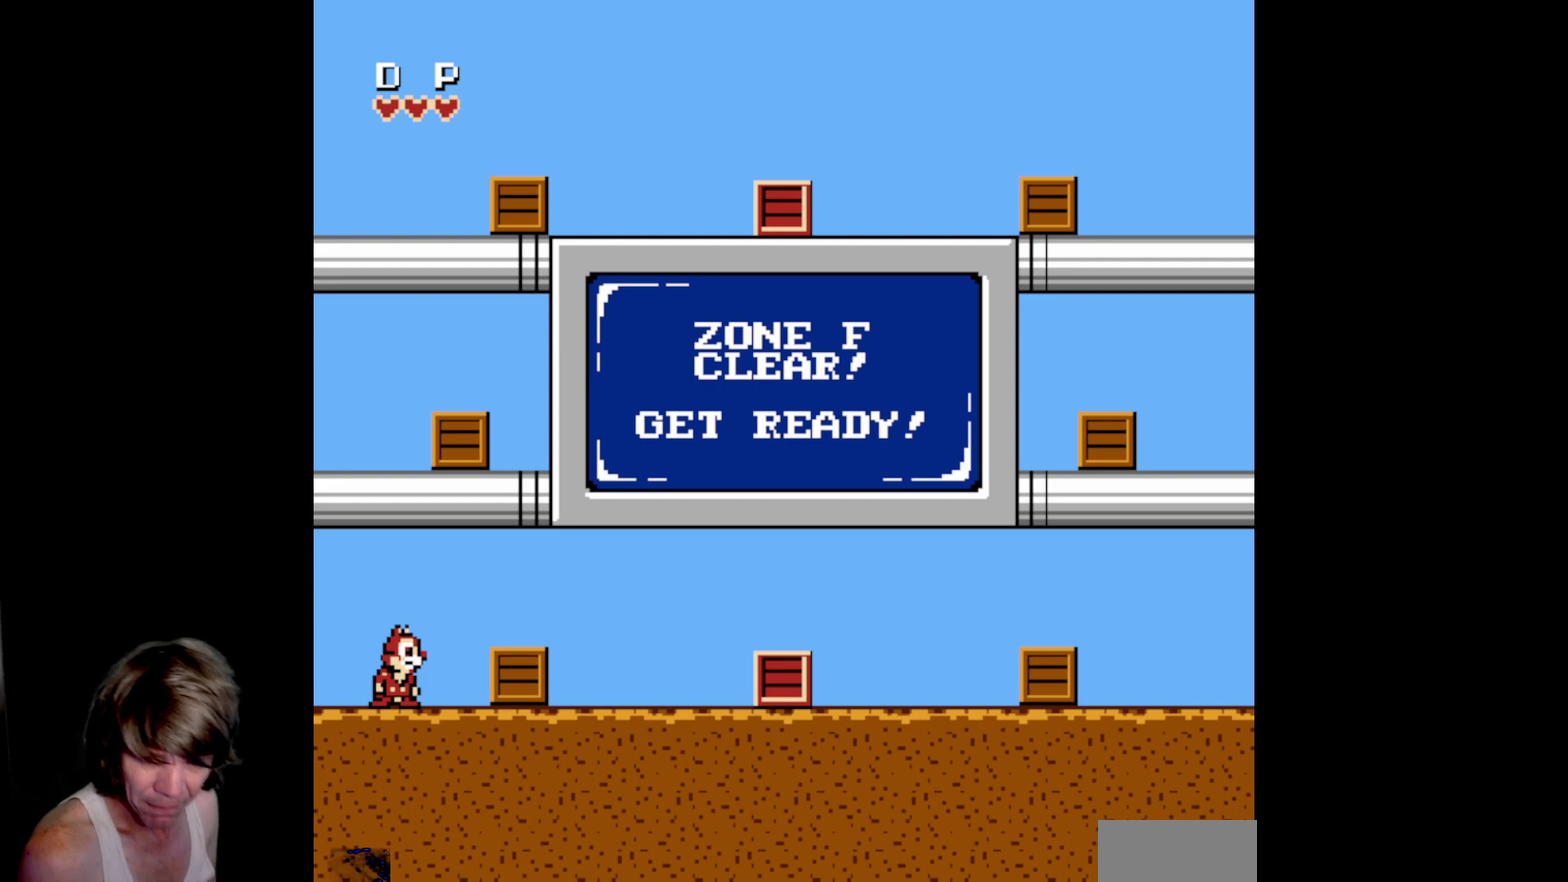
{"buttons": ["B", "DPAD_RIGHT"], "events": [[283, "B", "down"], [400, "B", "up"], [450, "B", "down"]]}
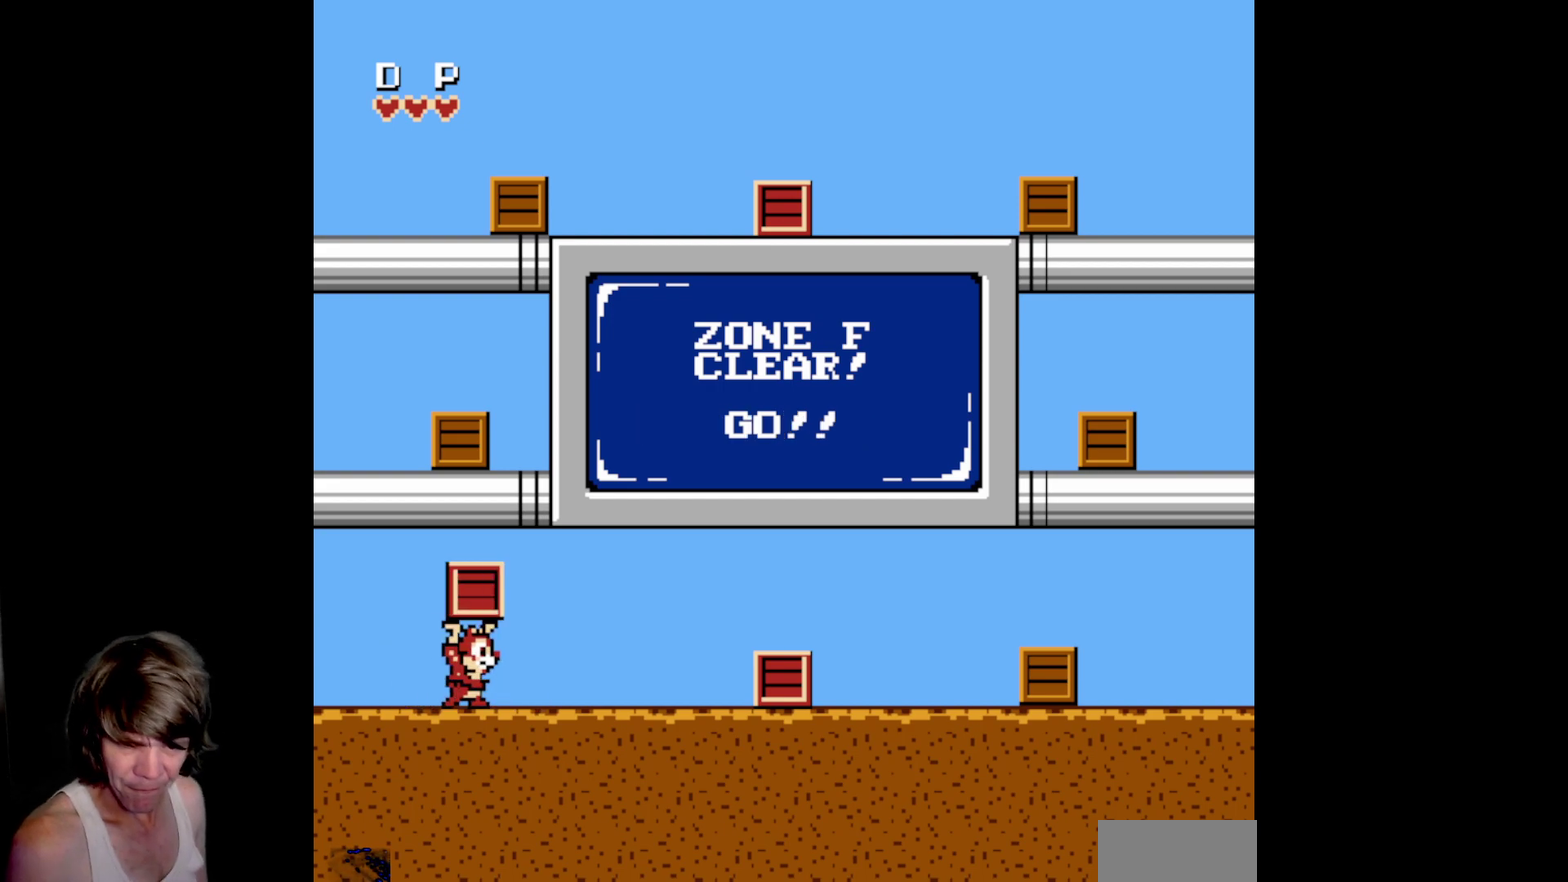
{"buttons": ["A", "DPAD_RIGHT"], "events": [[83, "B", "up"], [83, "DPAD_RIGHT", "up"], [117, "DPAD_LEFT", "down"], [300, "A", "down"], [467, "DPAD_LEFT", "up"], [483, "DPAD_RIGHT", "down"]]}
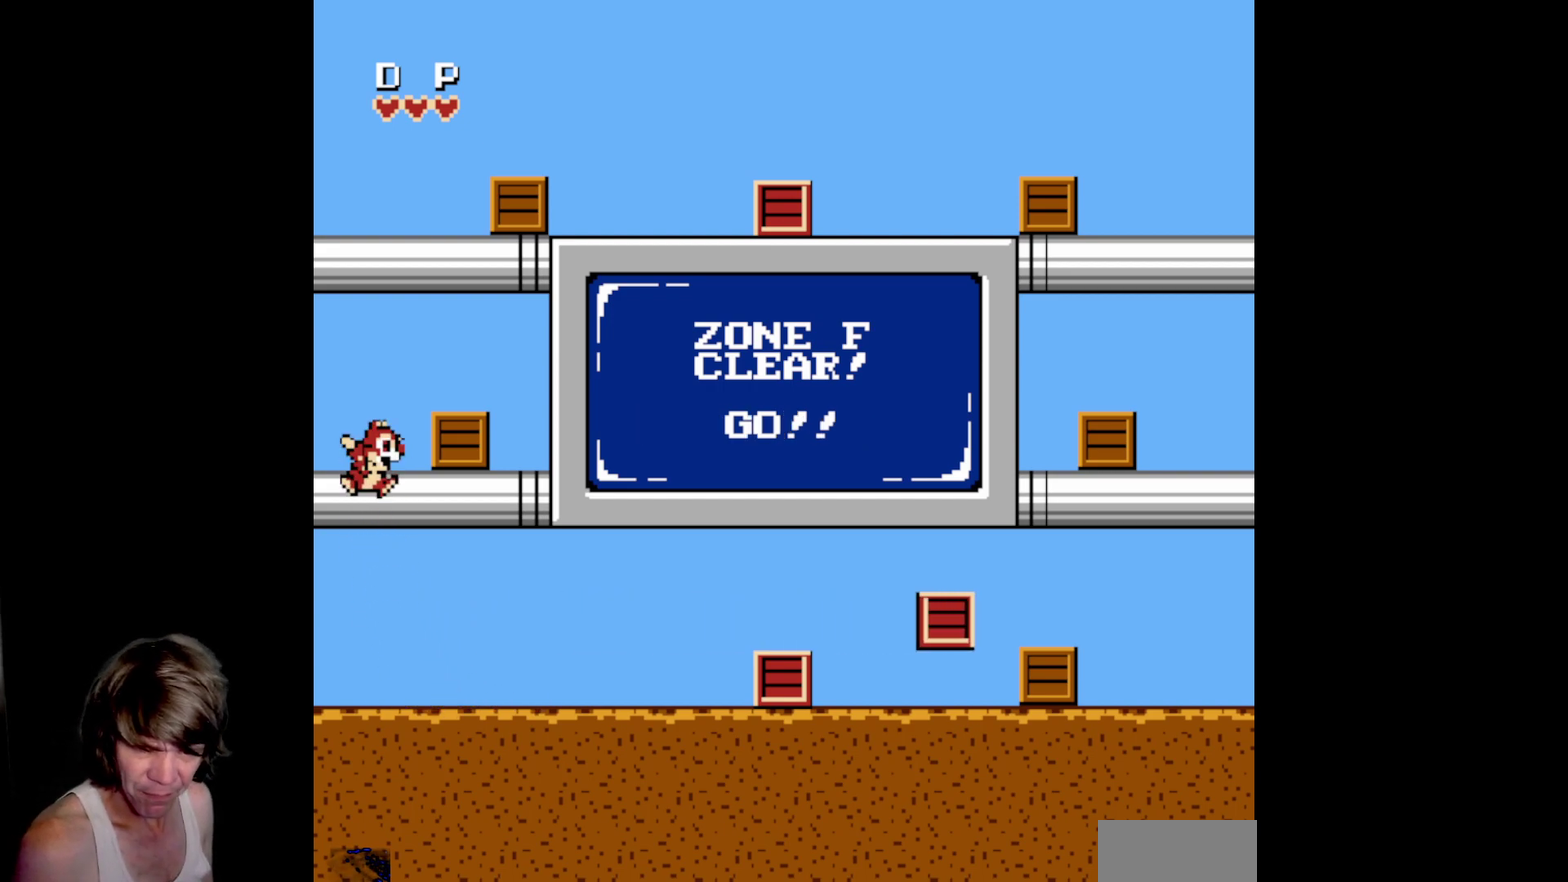
{"buttons": [], "events": [[67, "A", "up"], [133, "B", "down"], [250, "B", "up"], [300, "B", "down"], [433, "B", "up"], [467, "DPAD_RIGHT", "up"]]}
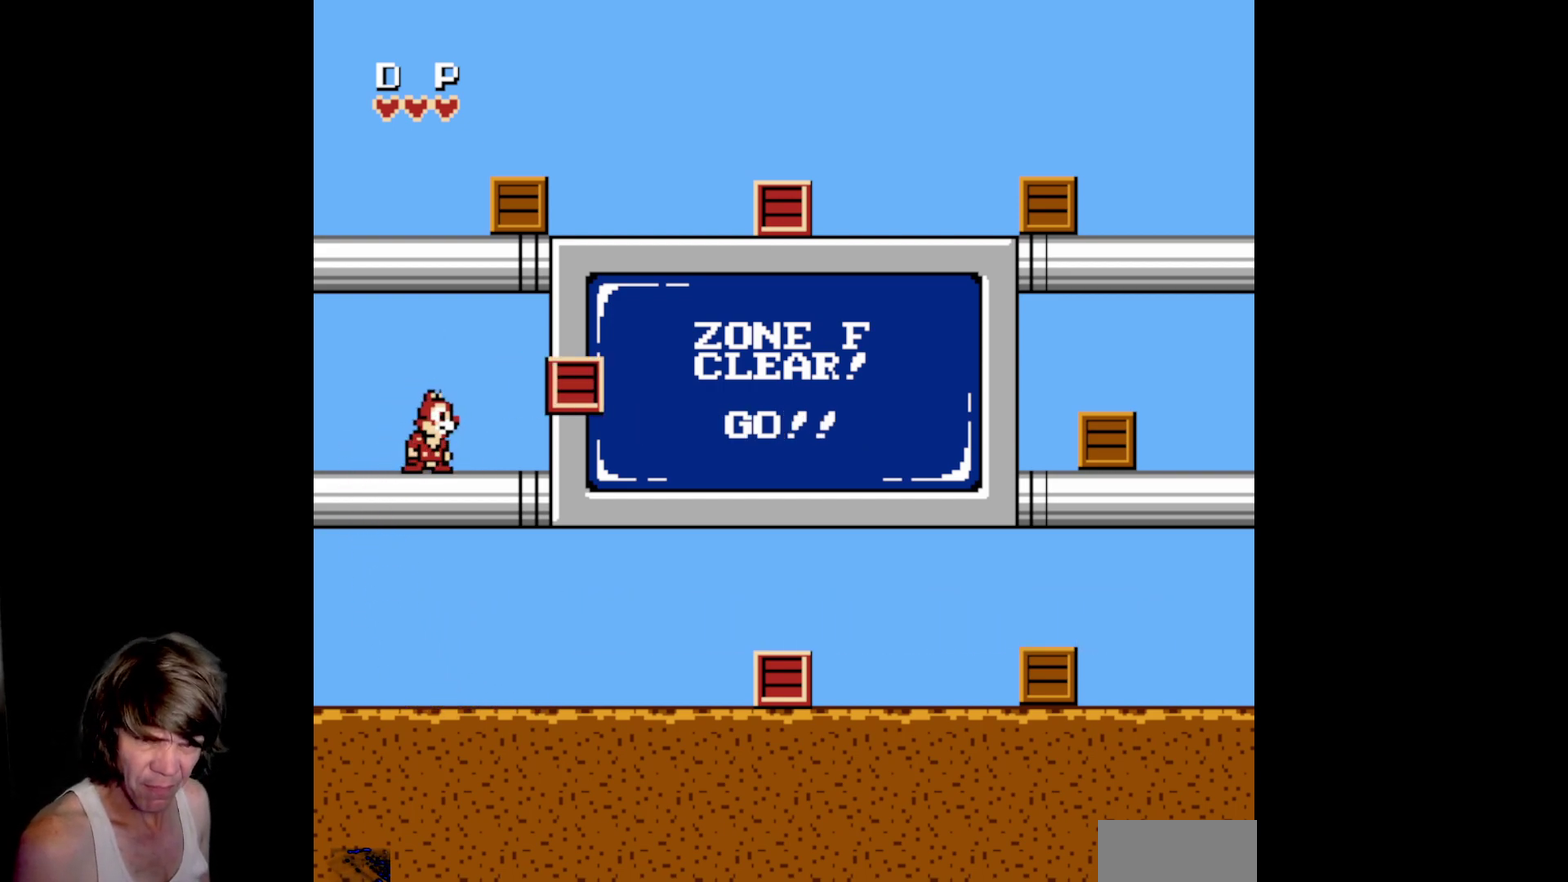
{"buttons": ["B", "DPAD_RIGHT"], "events": [[67, "A", "down"], [183, "DPAD_RIGHT", "down"], [317, "A", "up"], [400, "B", "down"]]}
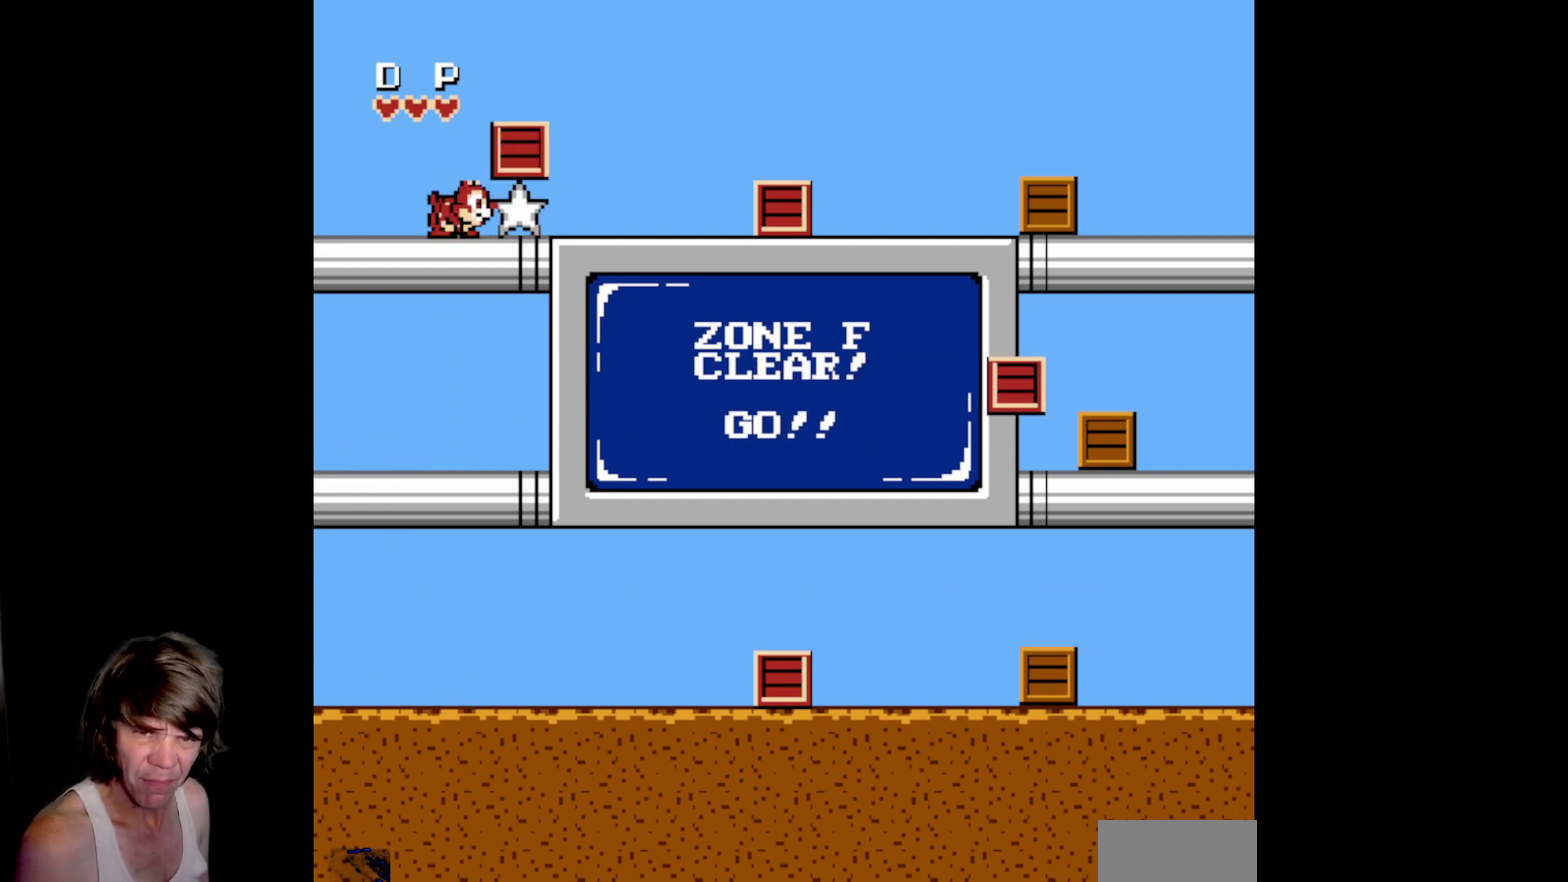
{"buttons": ["DPAD_RIGHT"], "events": [[17, "B", "up"], [83, "B", "down"], [217, "B", "up"]]}
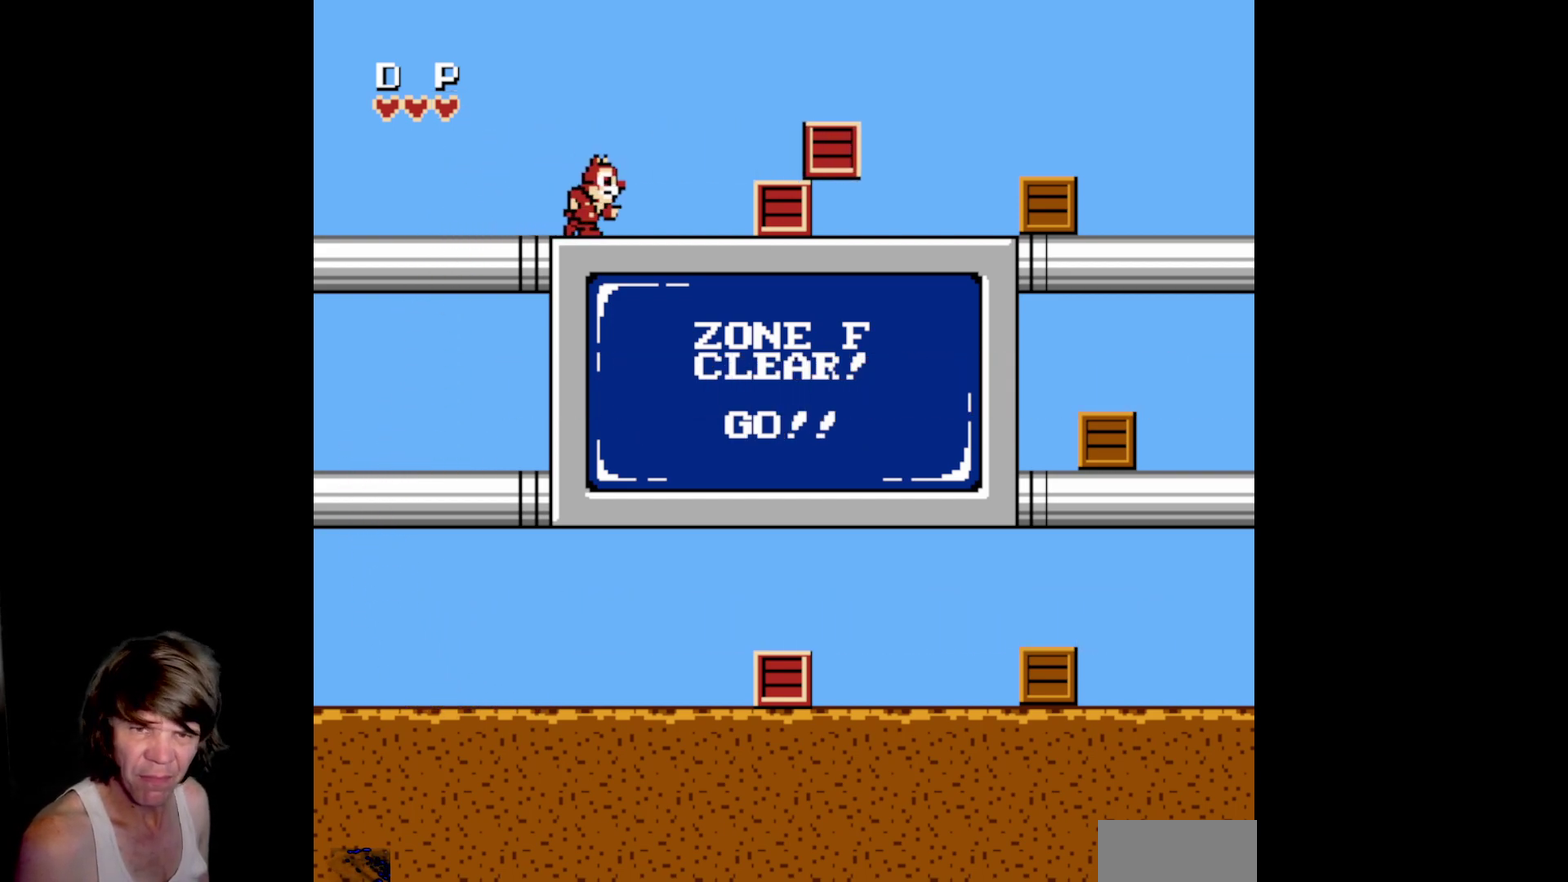
{"buttons": ["B", "DPAD_RIGHT"], "events": [[300, "B", "down"]]}
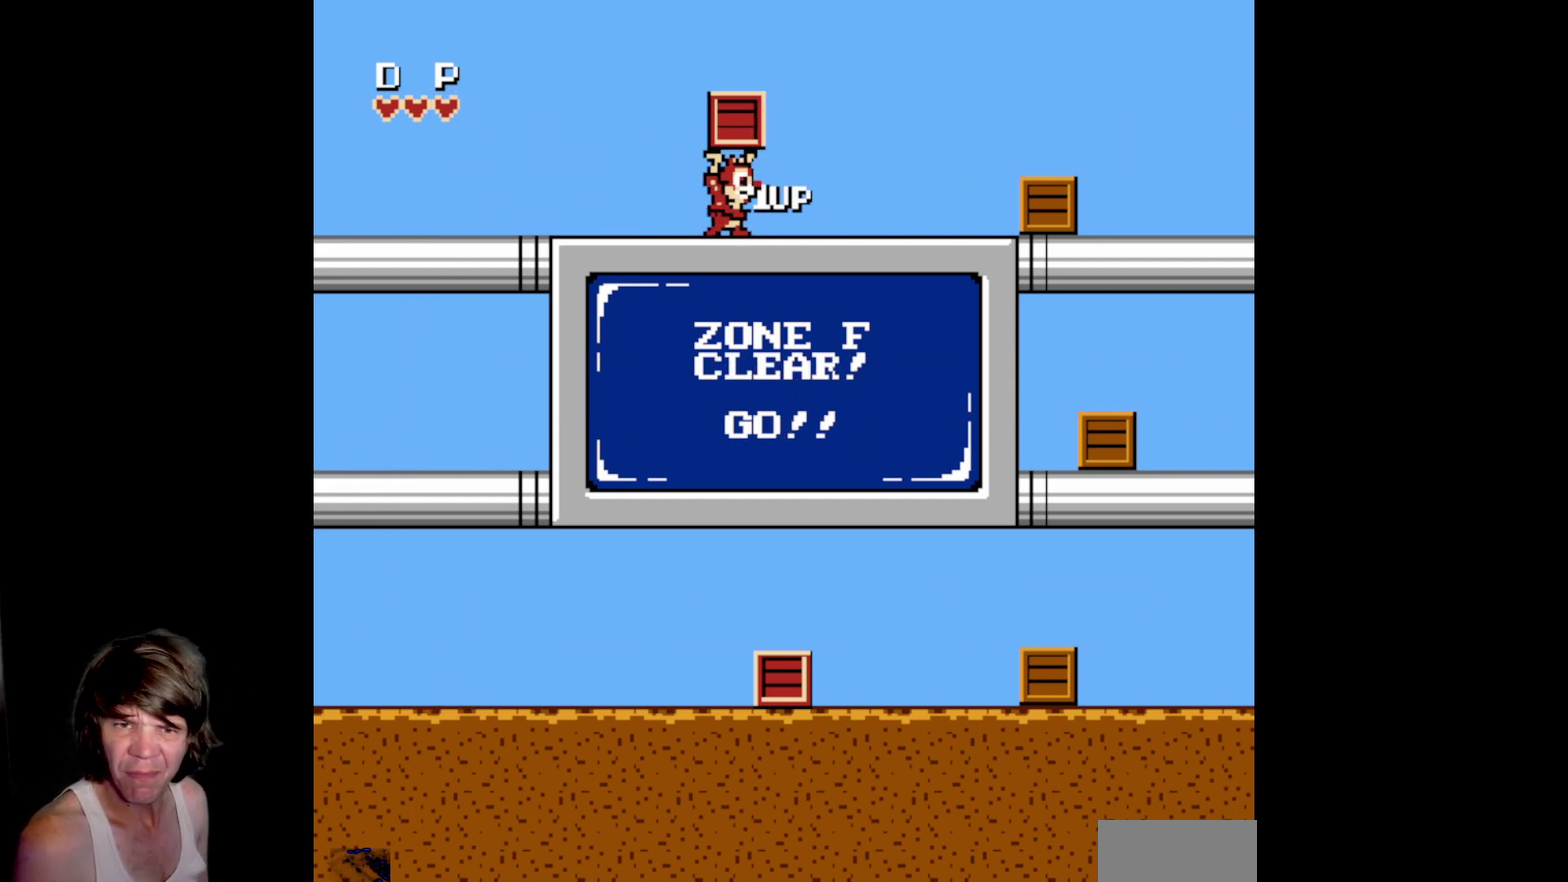
{"buttons": ["DPAD_RIGHT"], "events": [[117, "B", "up"]]}
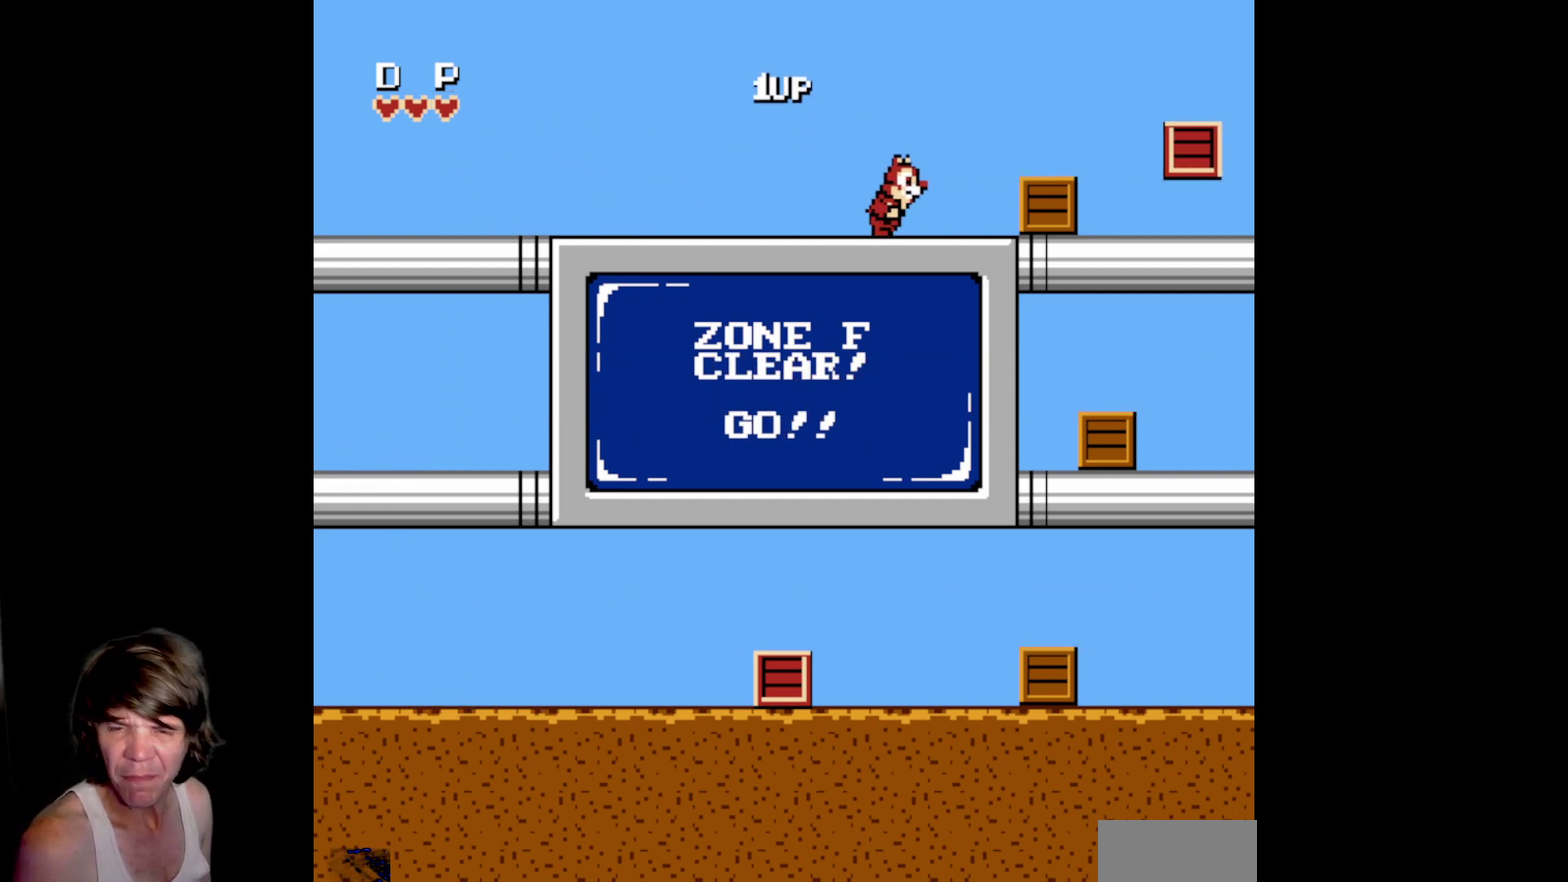
{"buttons": ["DPAD_RIGHT"], "events": [[183, "B", "down"], [300, "B", "up"], [350, "B", "down"], [500, "B", "up"]]}
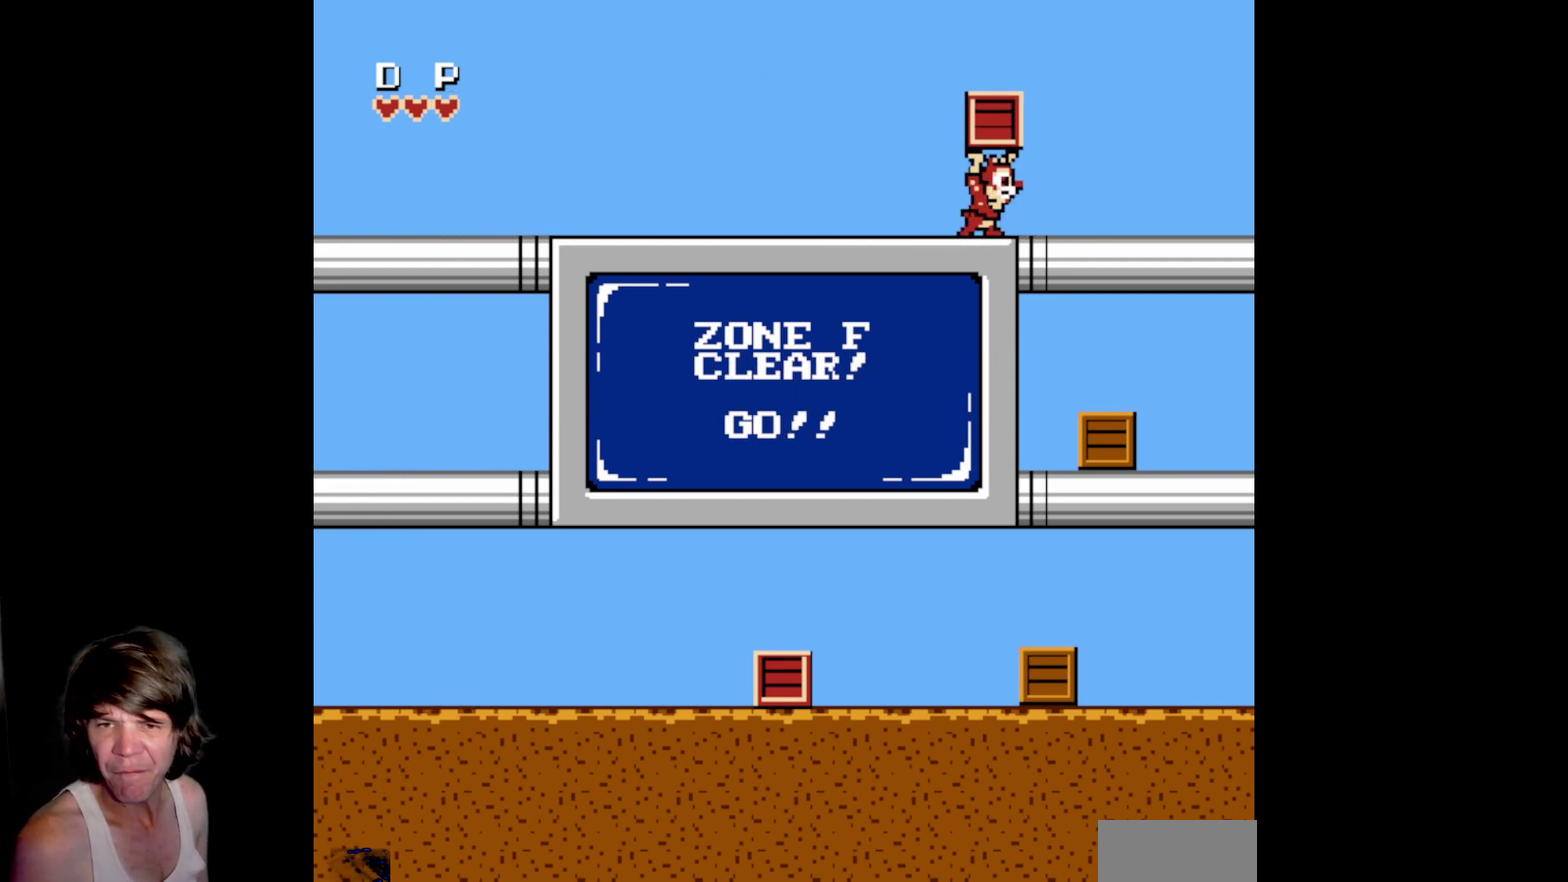
{"buttons": ["A", "DPAD_DOWN", "DPAD_RIGHT"], "events": [[50, "B", "down"], [200, "B", "up"], [400, "DPAD_DOWN", "down"], [450, "A", "down"]]}
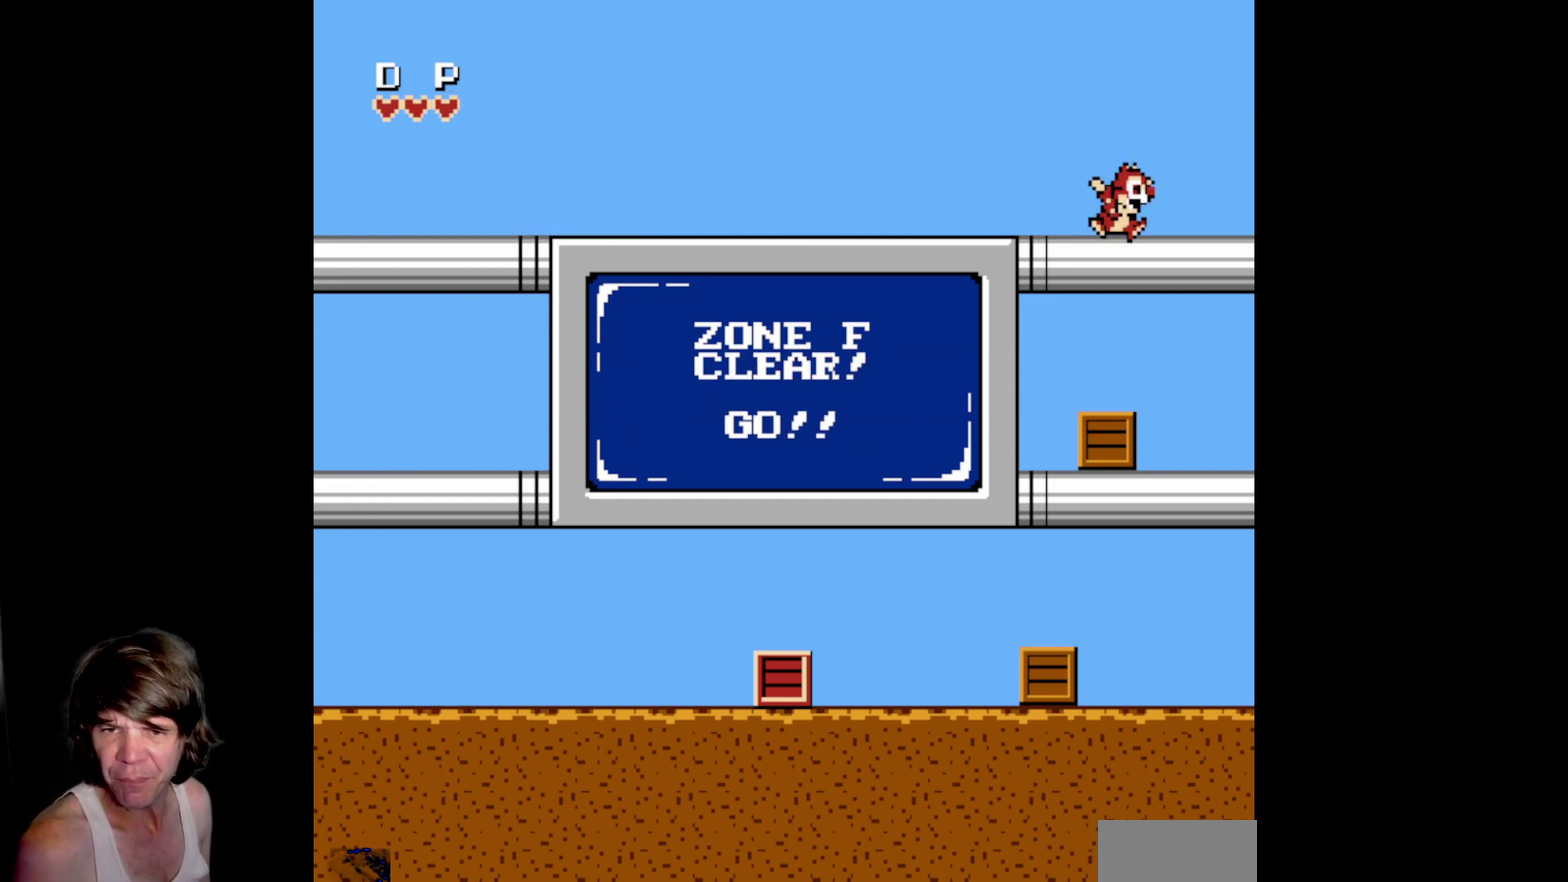
{"buttons": ["B", "DPAD_LEFT"], "events": [[50, "A", "up"], [83, "DPAD_DOWN", "up"], [150, "DPAD_RIGHT", "up"], [183, "DPAD_LEFT", "down"], [300, "B", "down"], [417, "B", "up"], [467, "B", "down"]]}
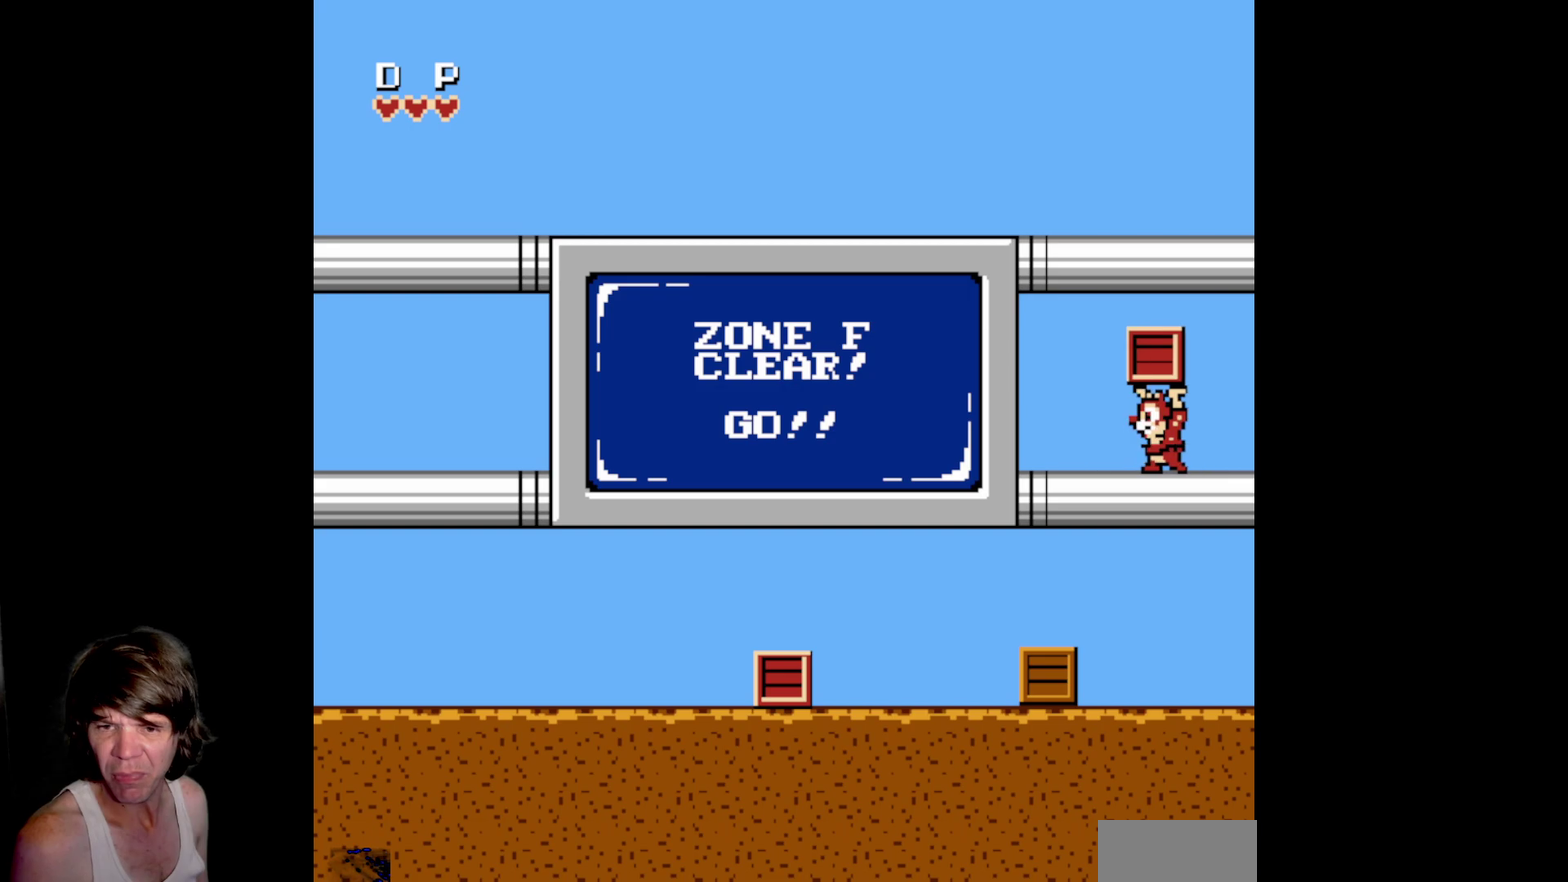
{"buttons": [], "events": [[117, "B", "up"], [383, "DPAD_LEFT", "up"]]}
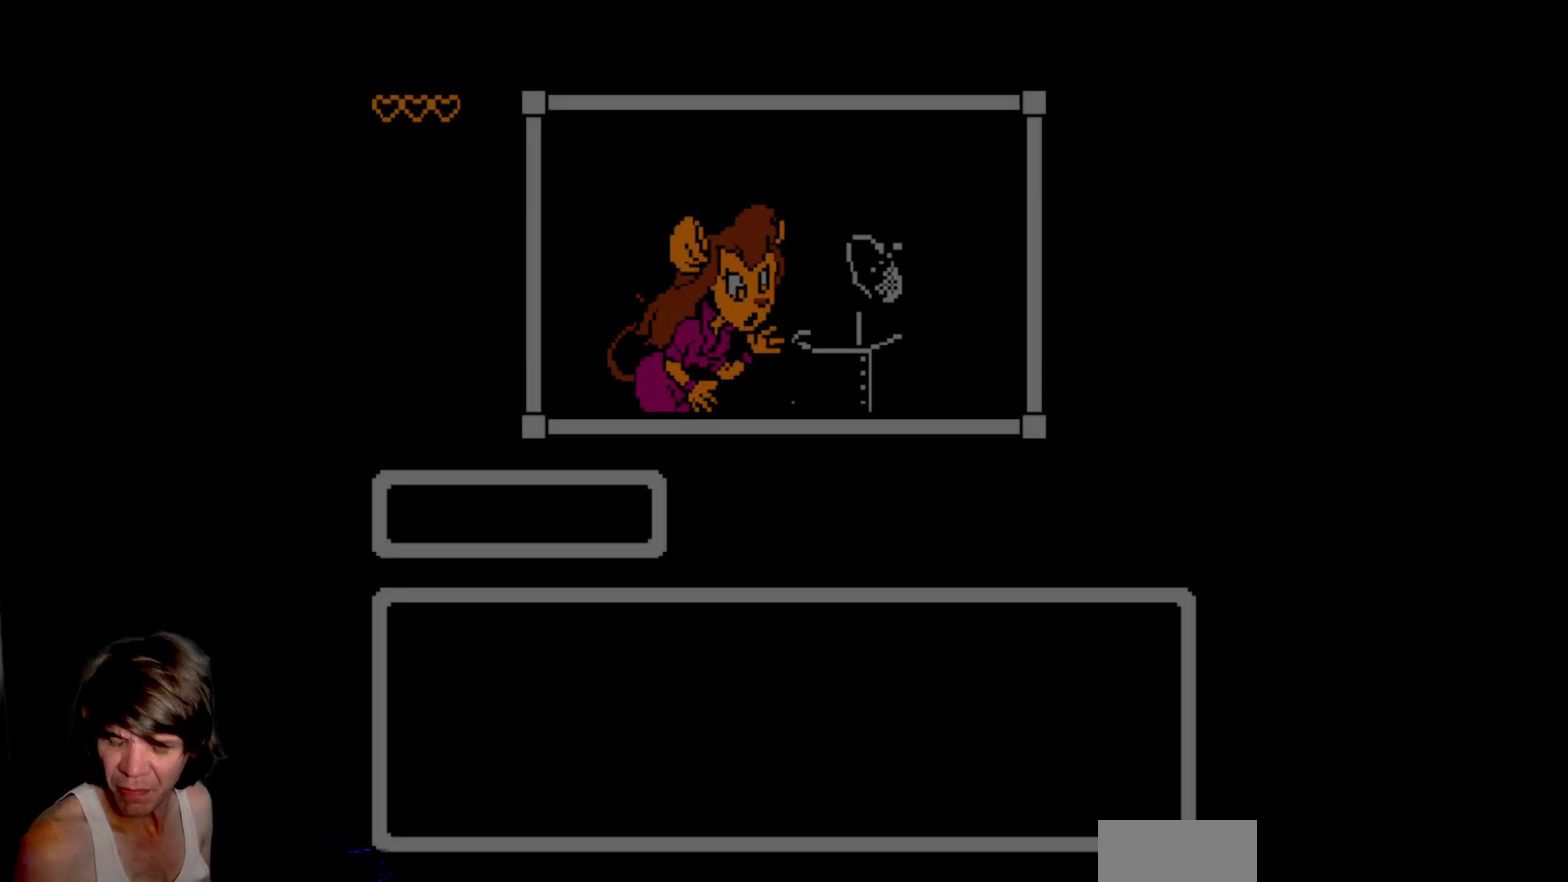
{"buttons": [], "events": []}
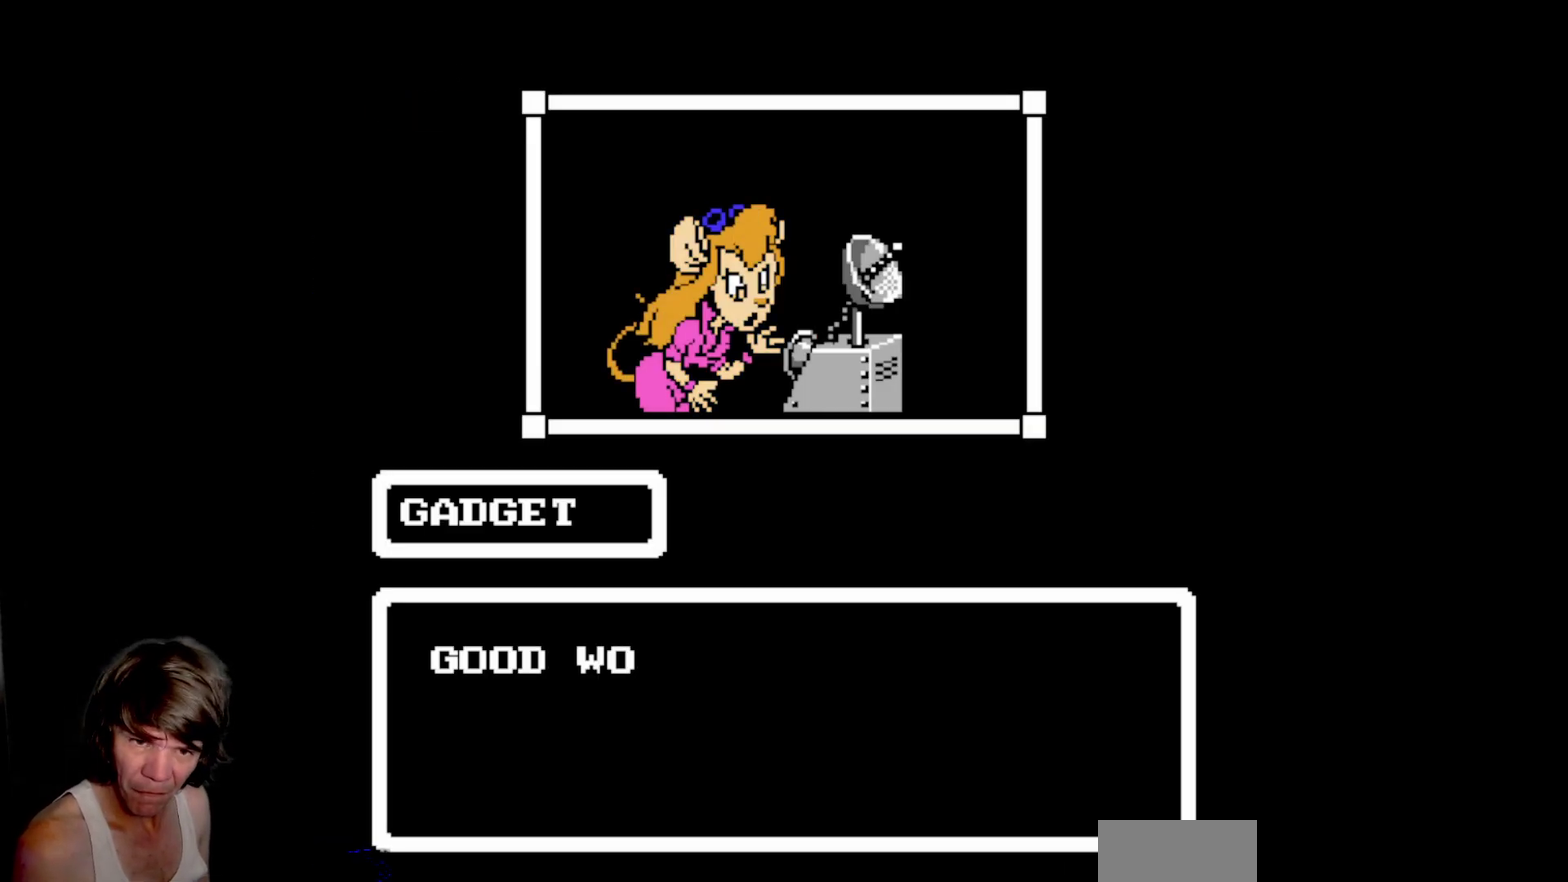
{"buttons": [], "events": [[17, "START", "down"], [367, "START", "up"]]}
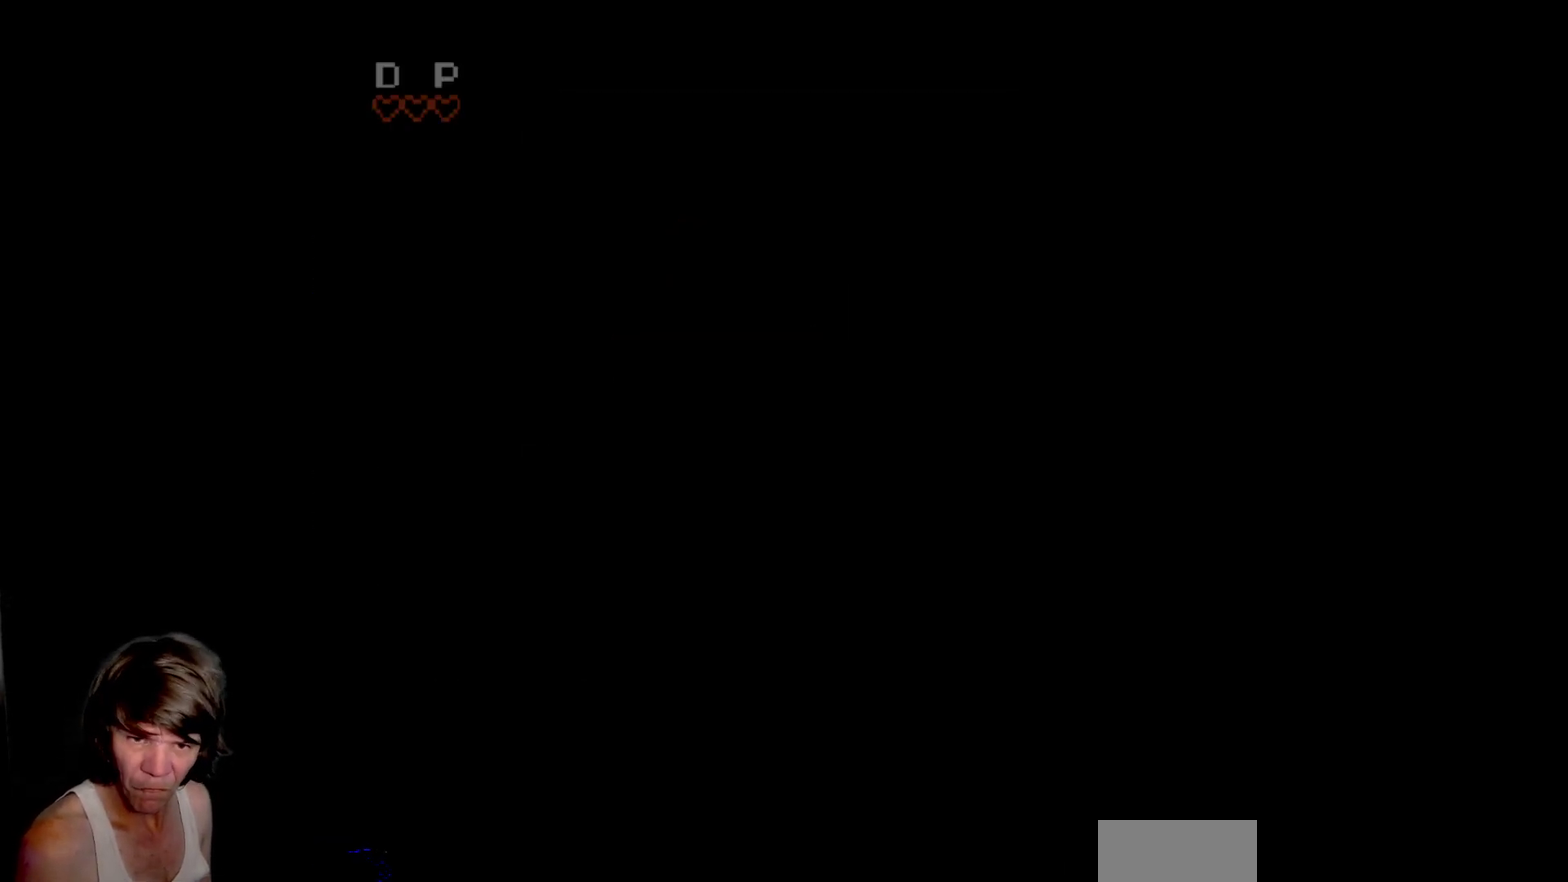
{"buttons": [], "events": []}
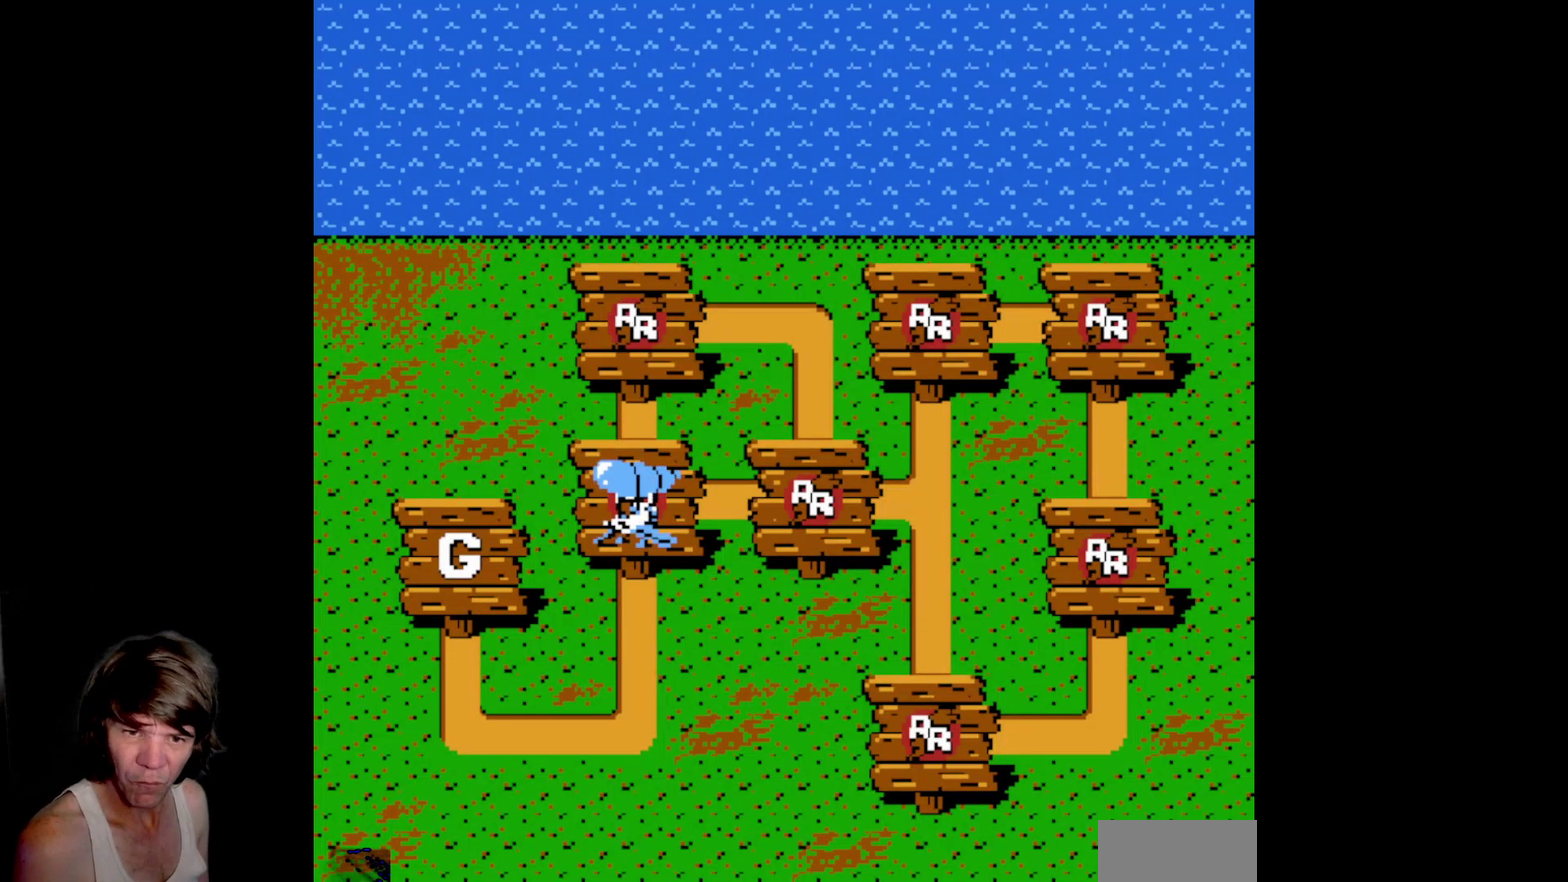
{"buttons": ["DPAD_DOWN"], "events": [[233, "DPAD_DOWN", "down"]]}
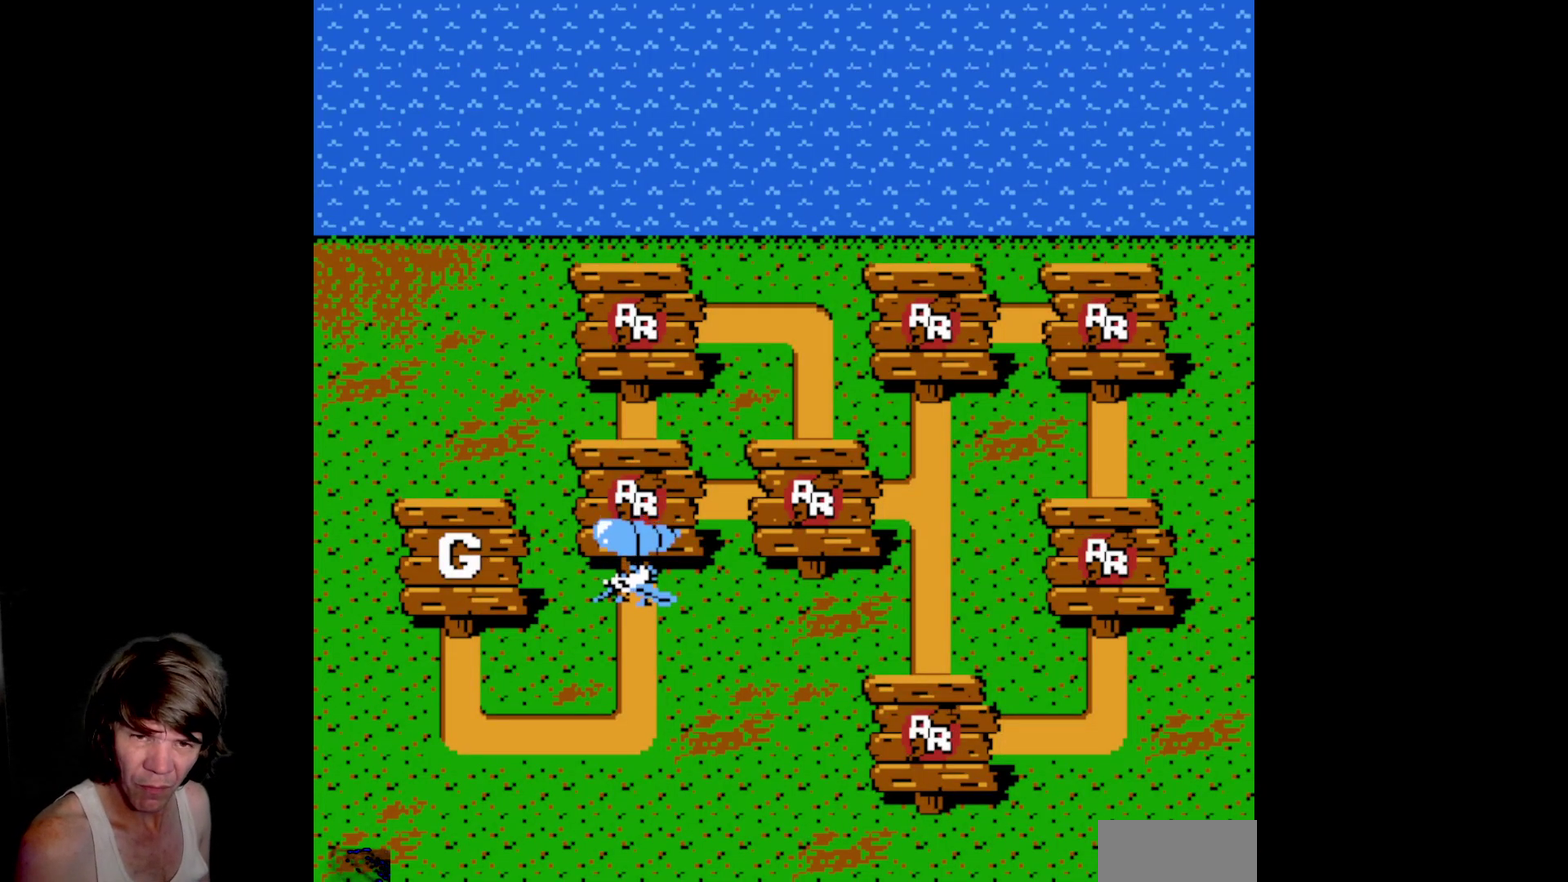
{"buttons": [], "events": [[217, "DPAD_DOWN", "up"]]}
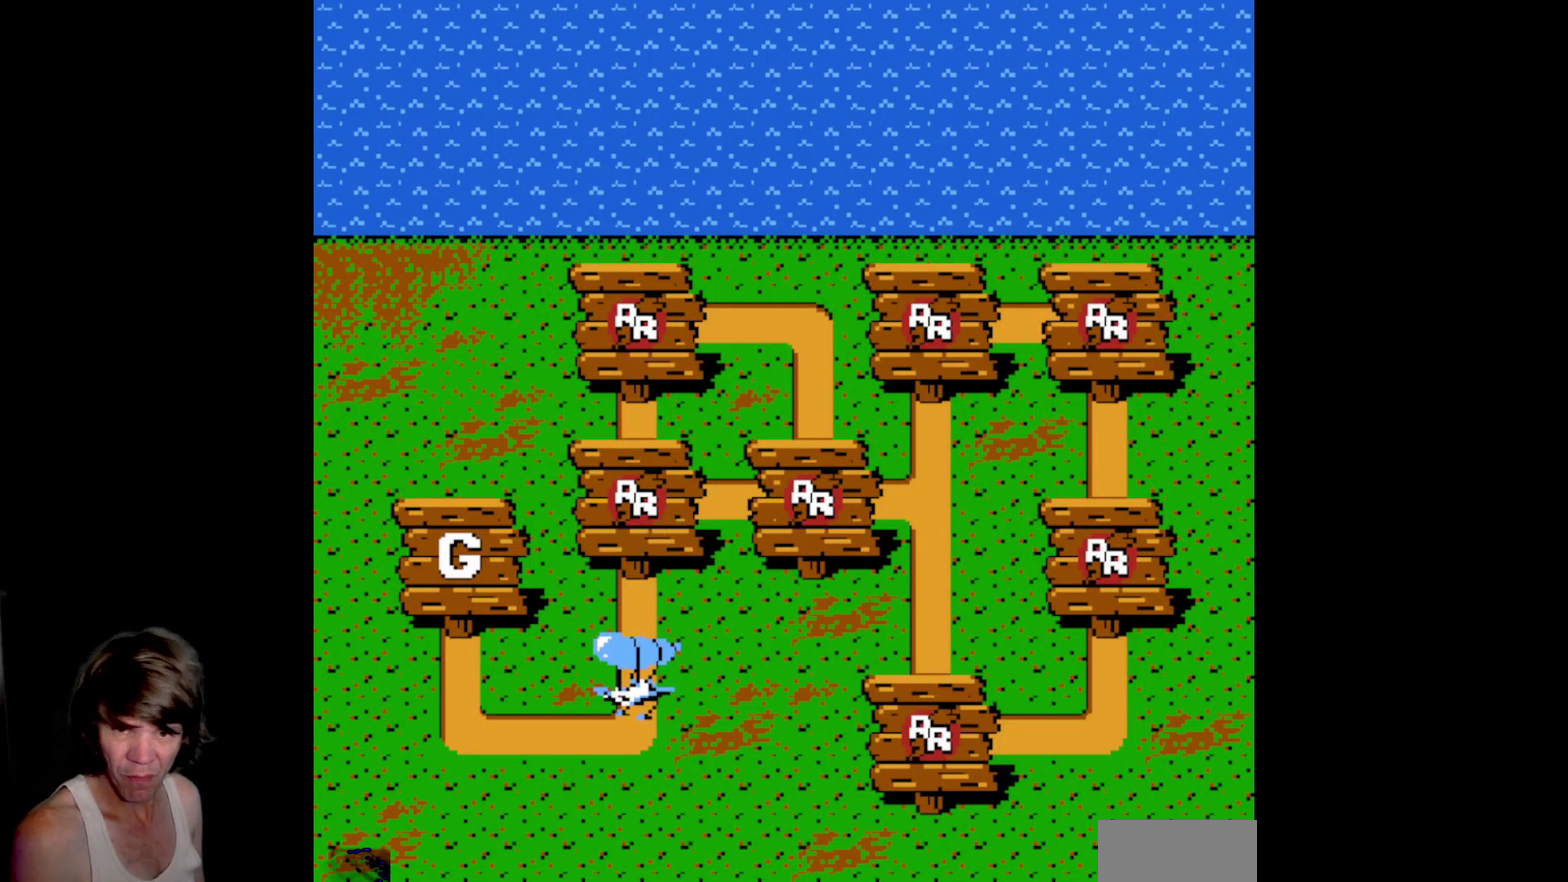
{"buttons": [], "events": []}
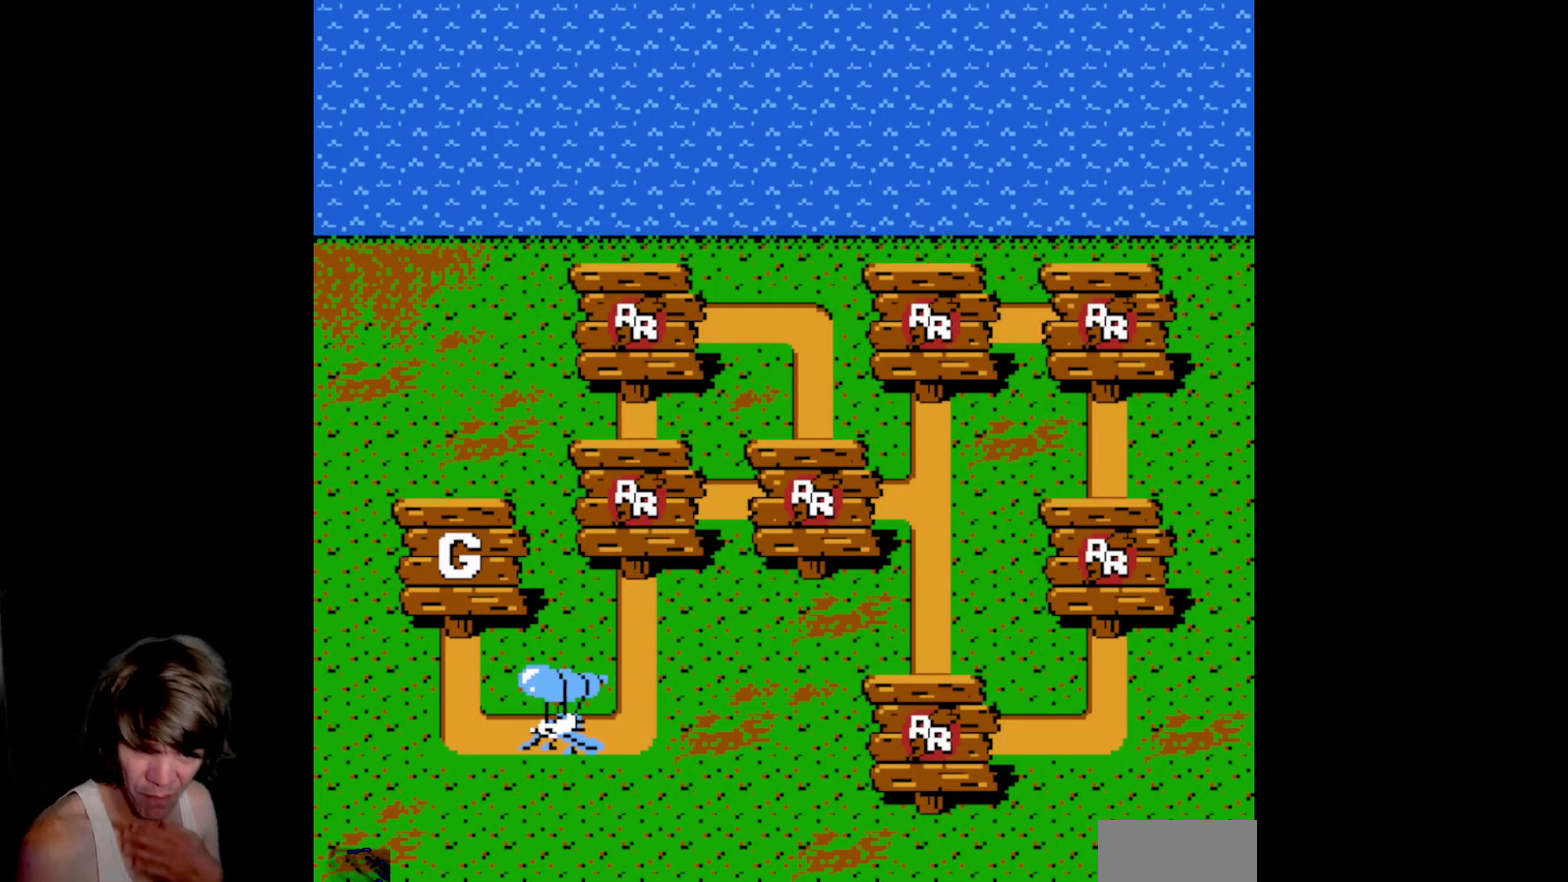
{"buttons": [], "events": []}
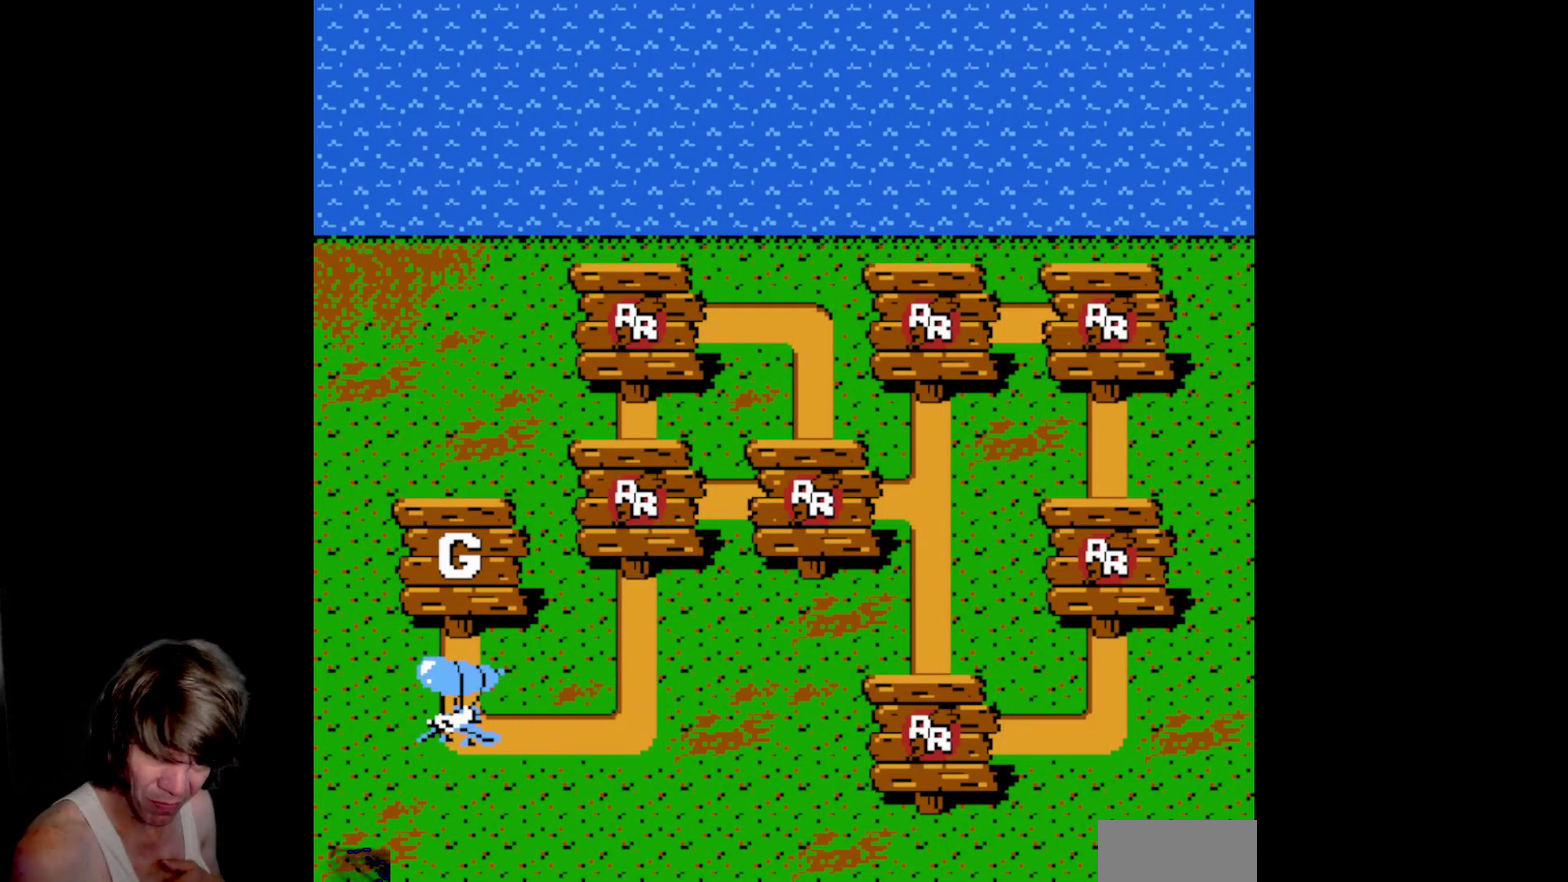
{"buttons": [], "events": []}
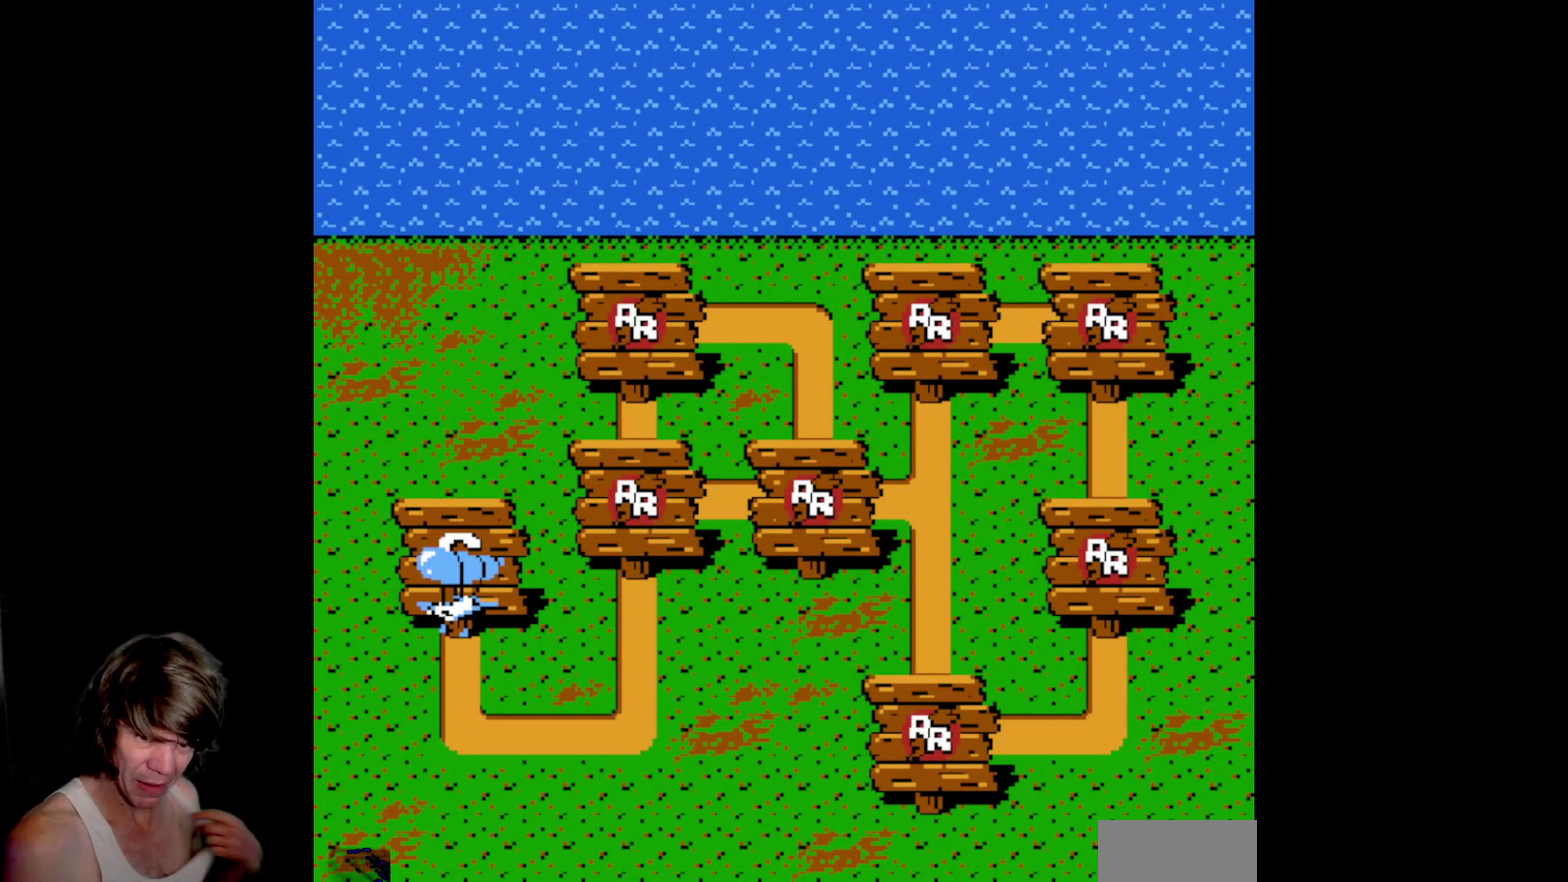
{"buttons": [], "events": []}
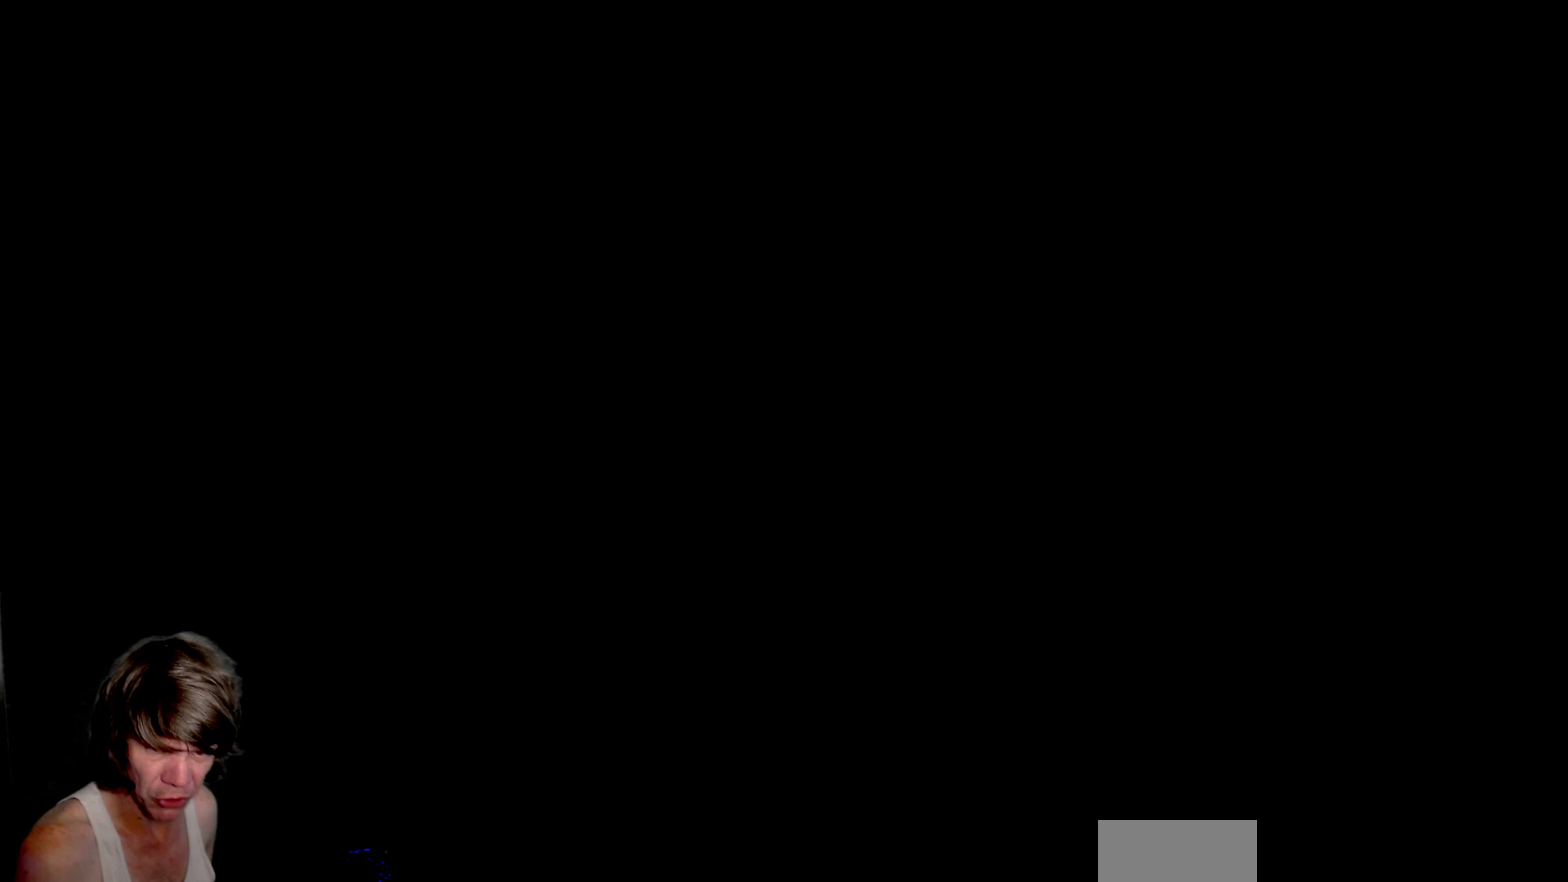
{"buttons": [], "events": []}
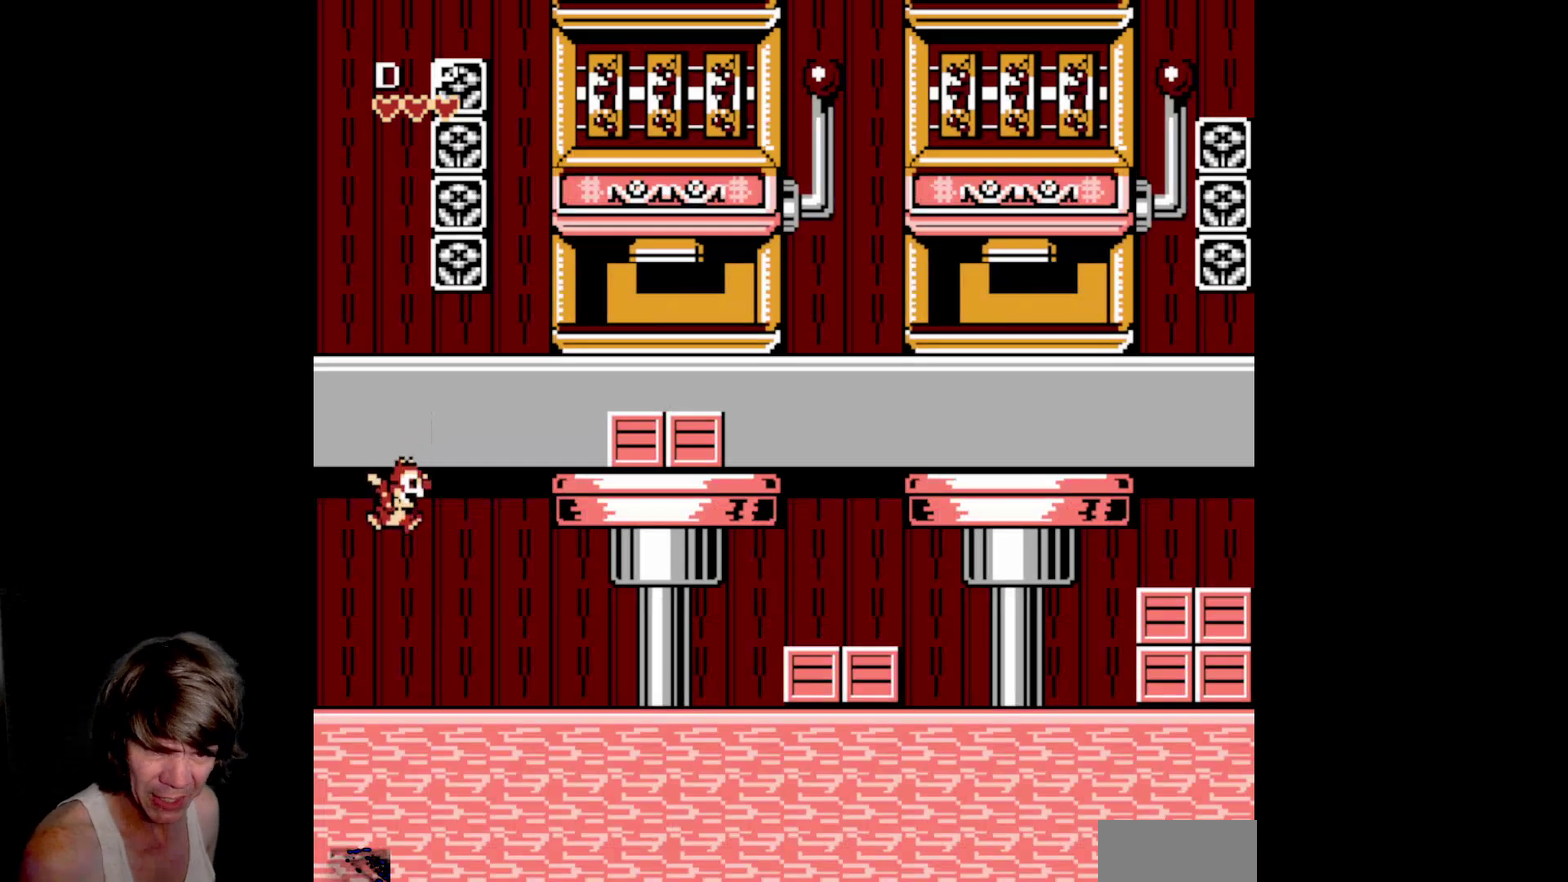
{"buttons": ["START"], "events": [[400, "START", "down"]]}
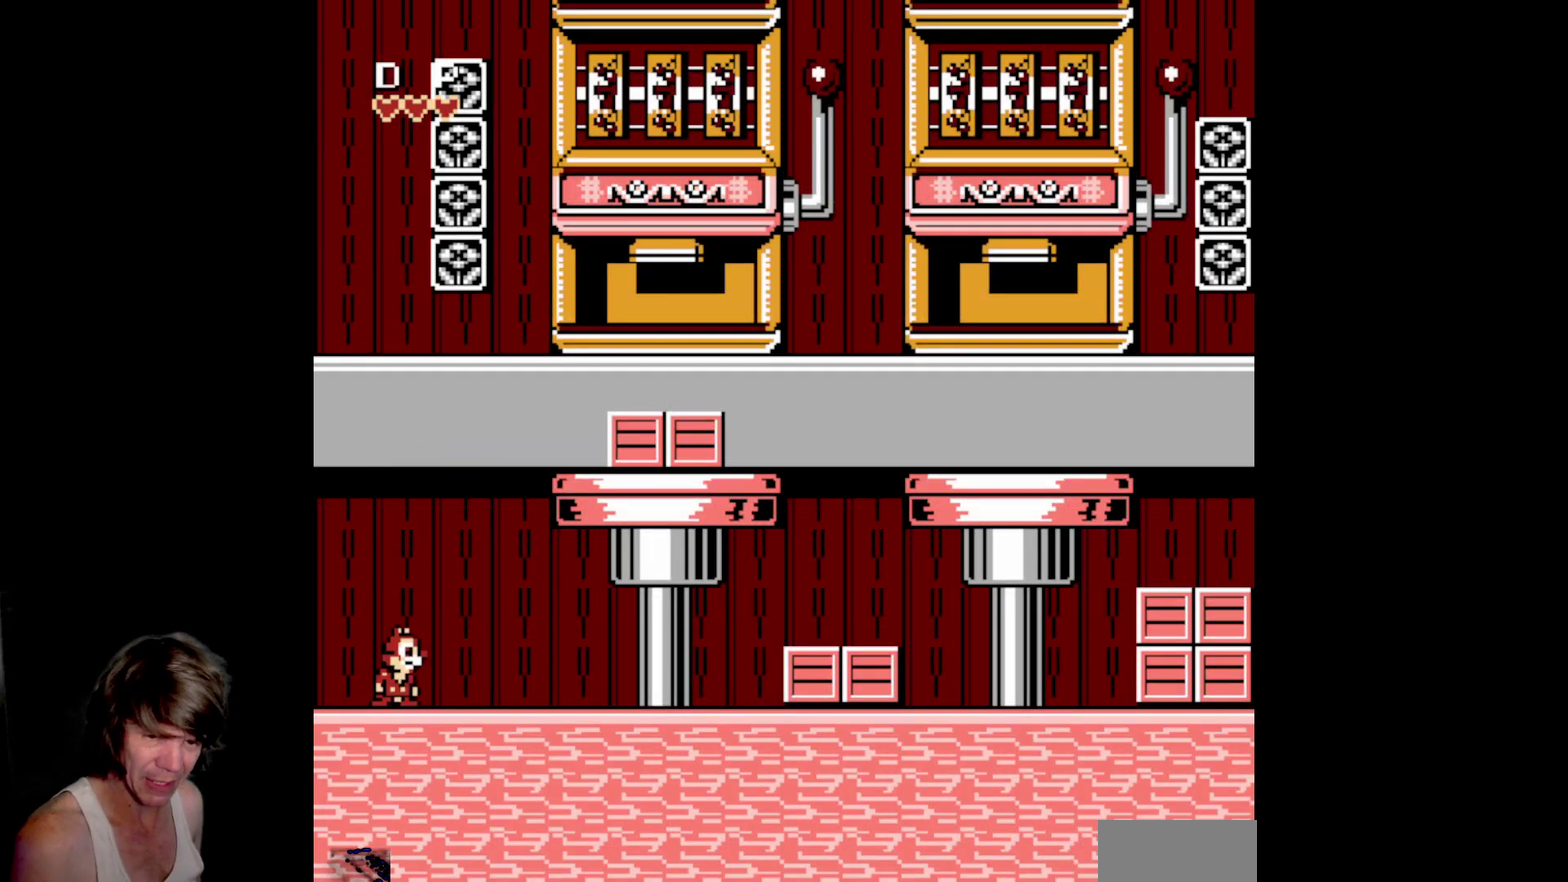
{"buttons": [], "events": [[50, "START", "up"]]}
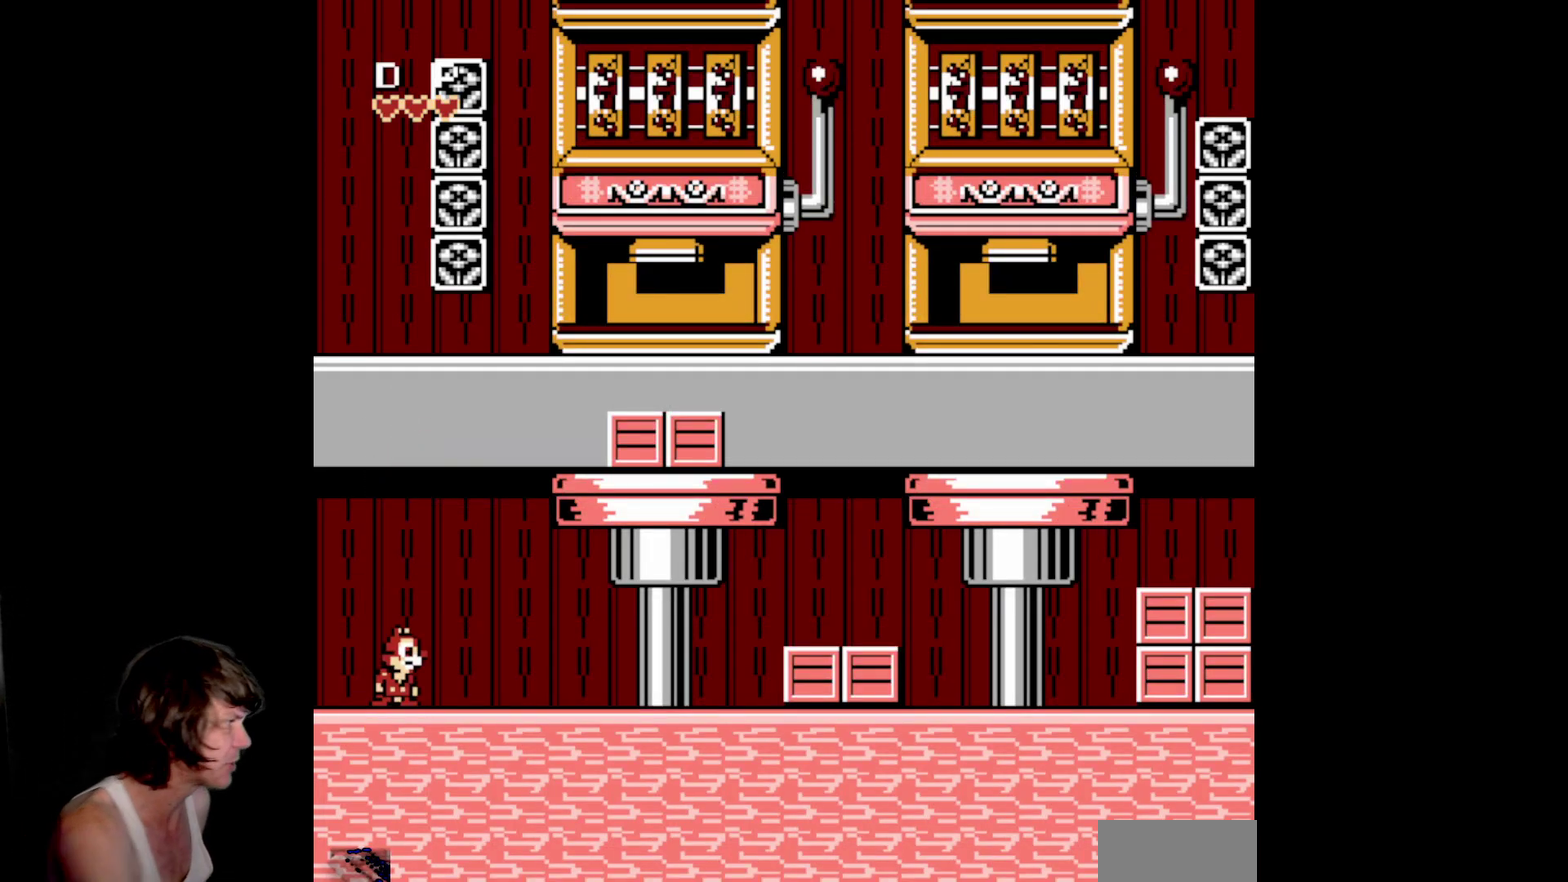
{"buttons": [], "events": []}
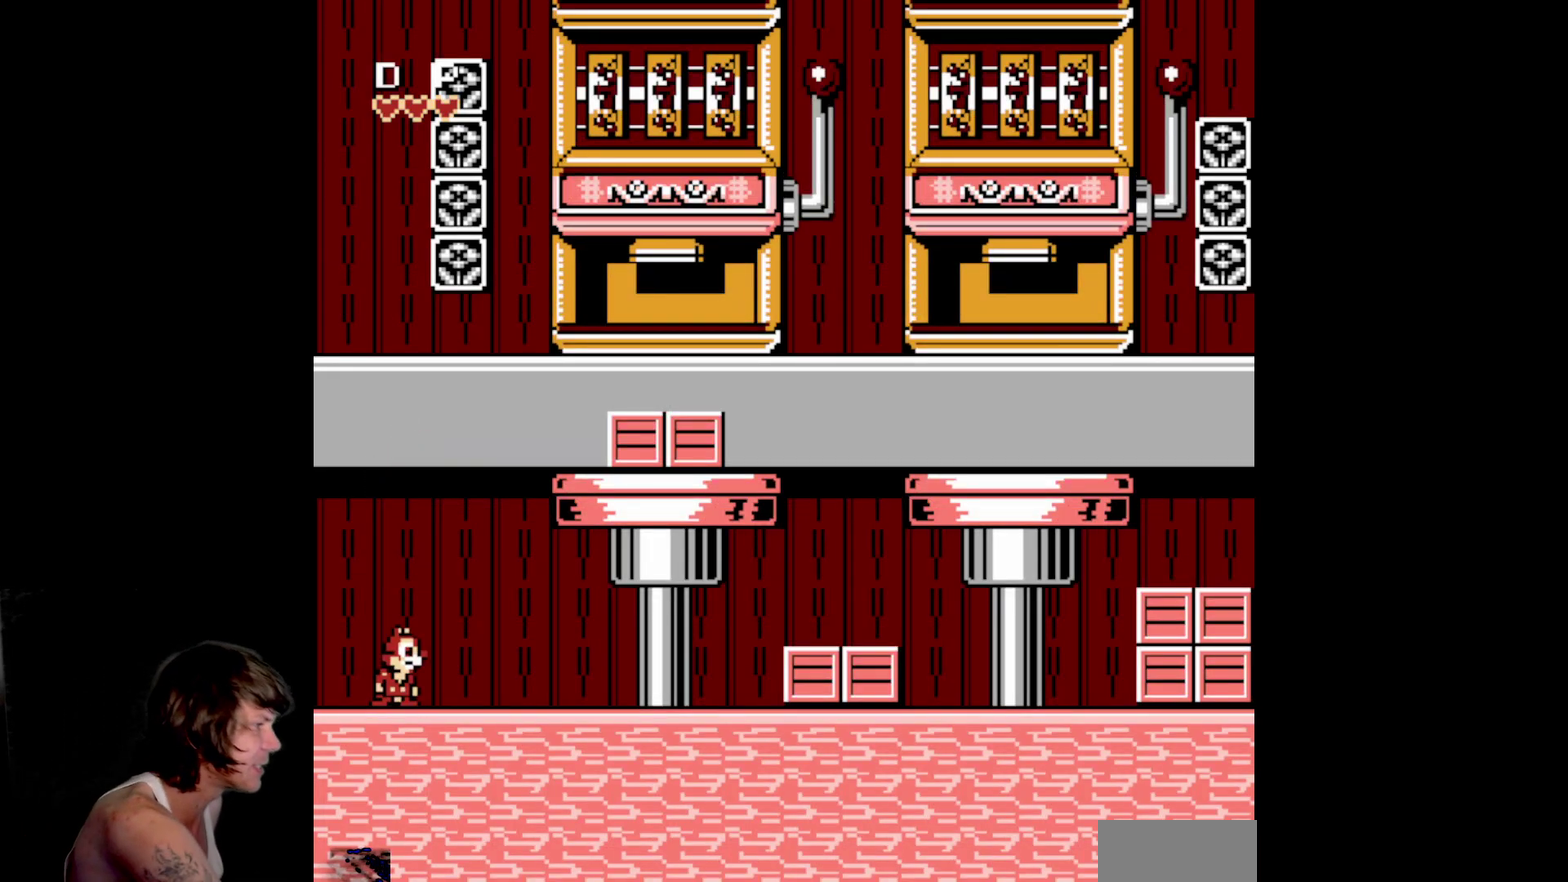
{"buttons": [], "events": []}
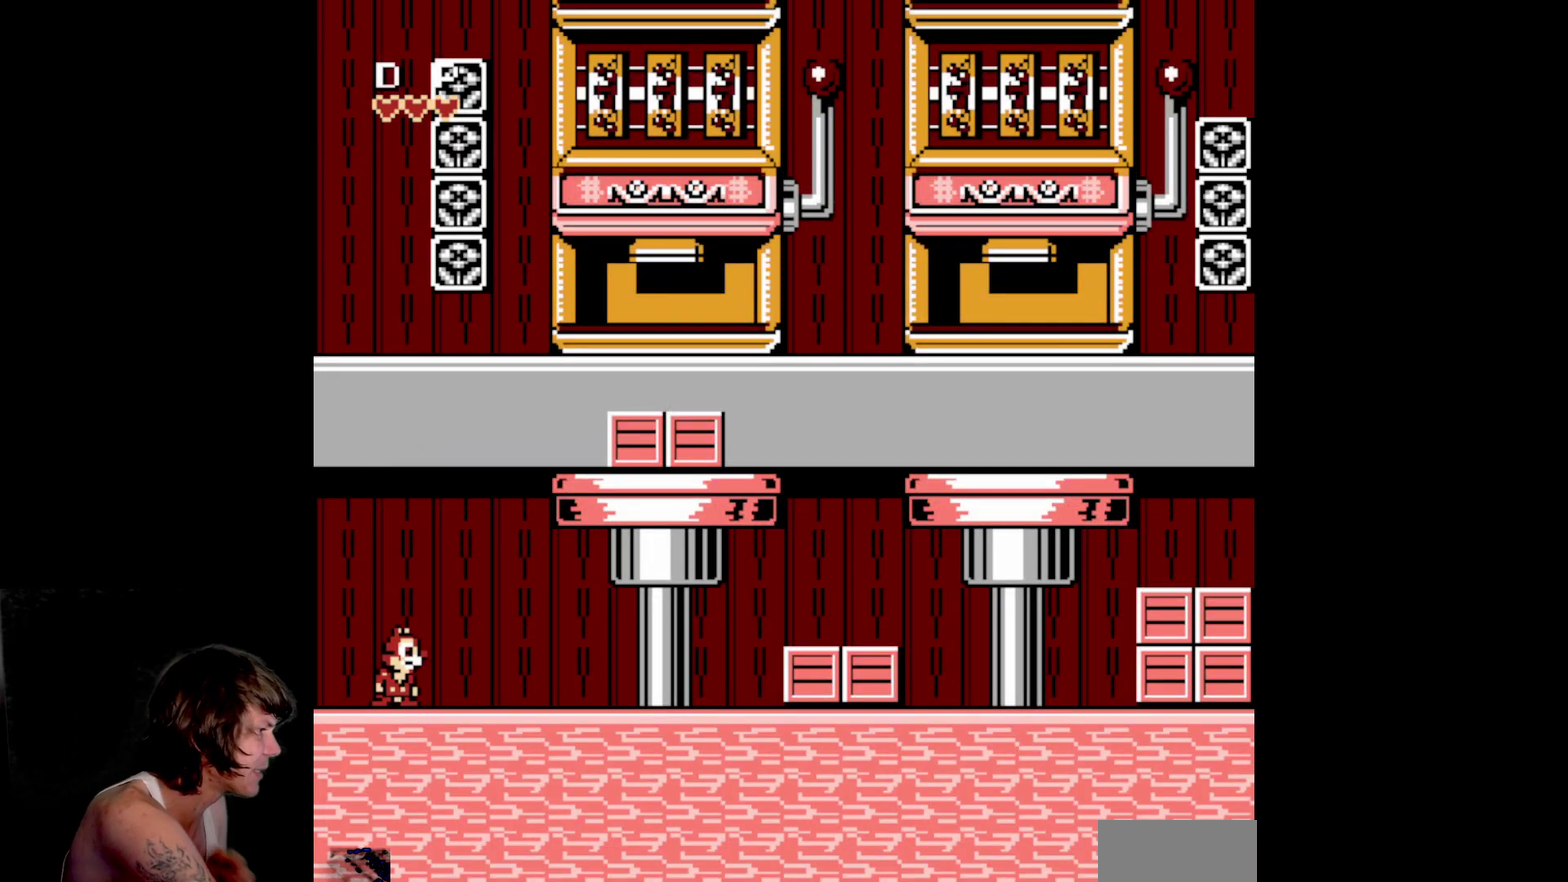
{"buttons": [], "events": []}
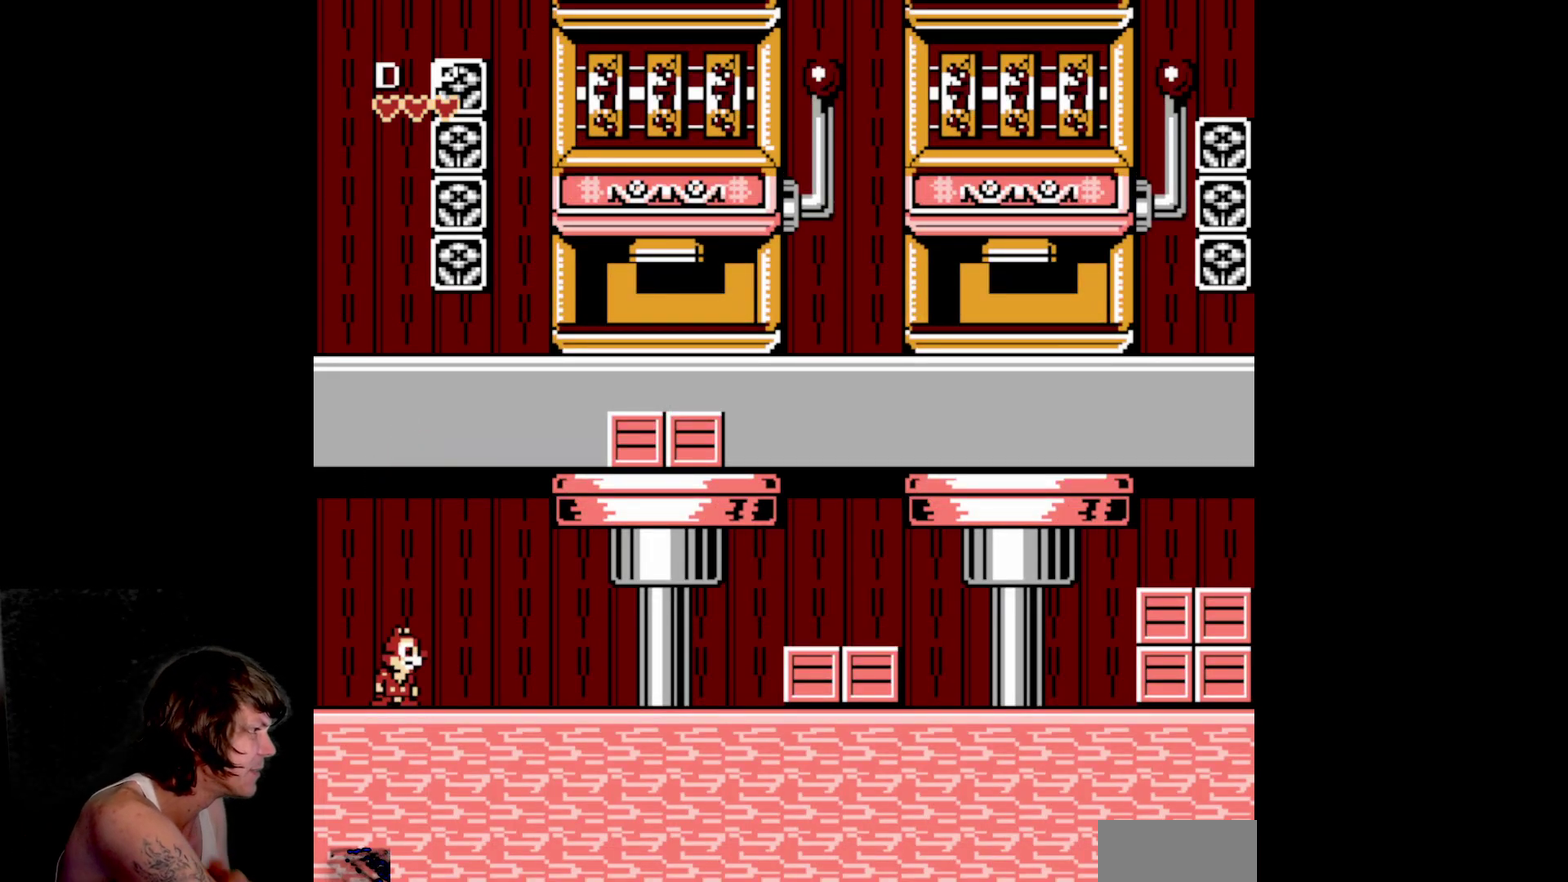
{"buttons": [], "events": []}
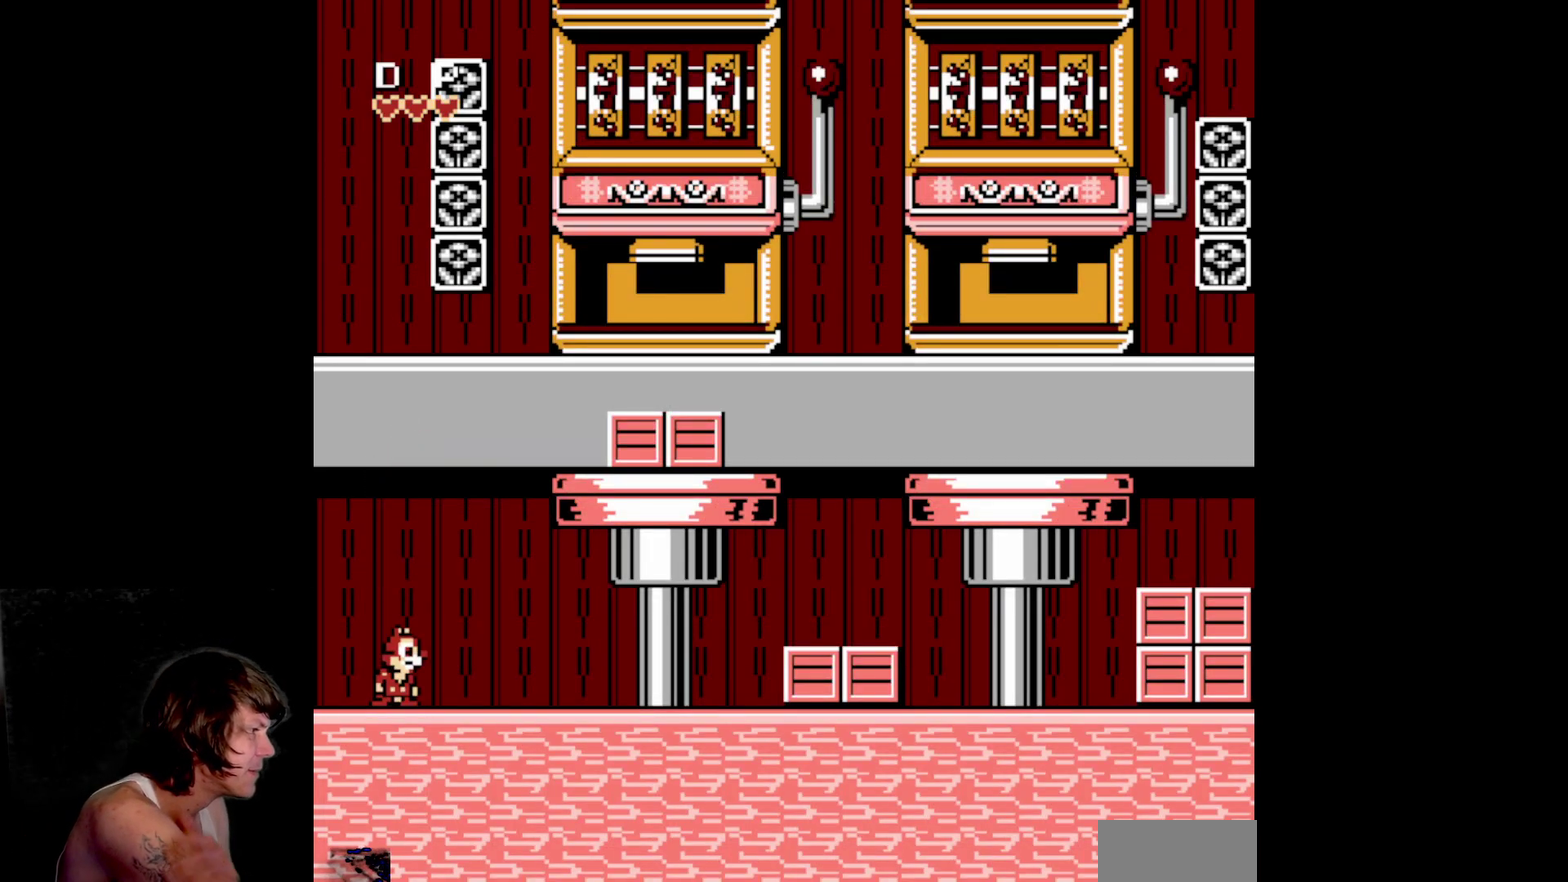
{"buttons": [], "events": []}